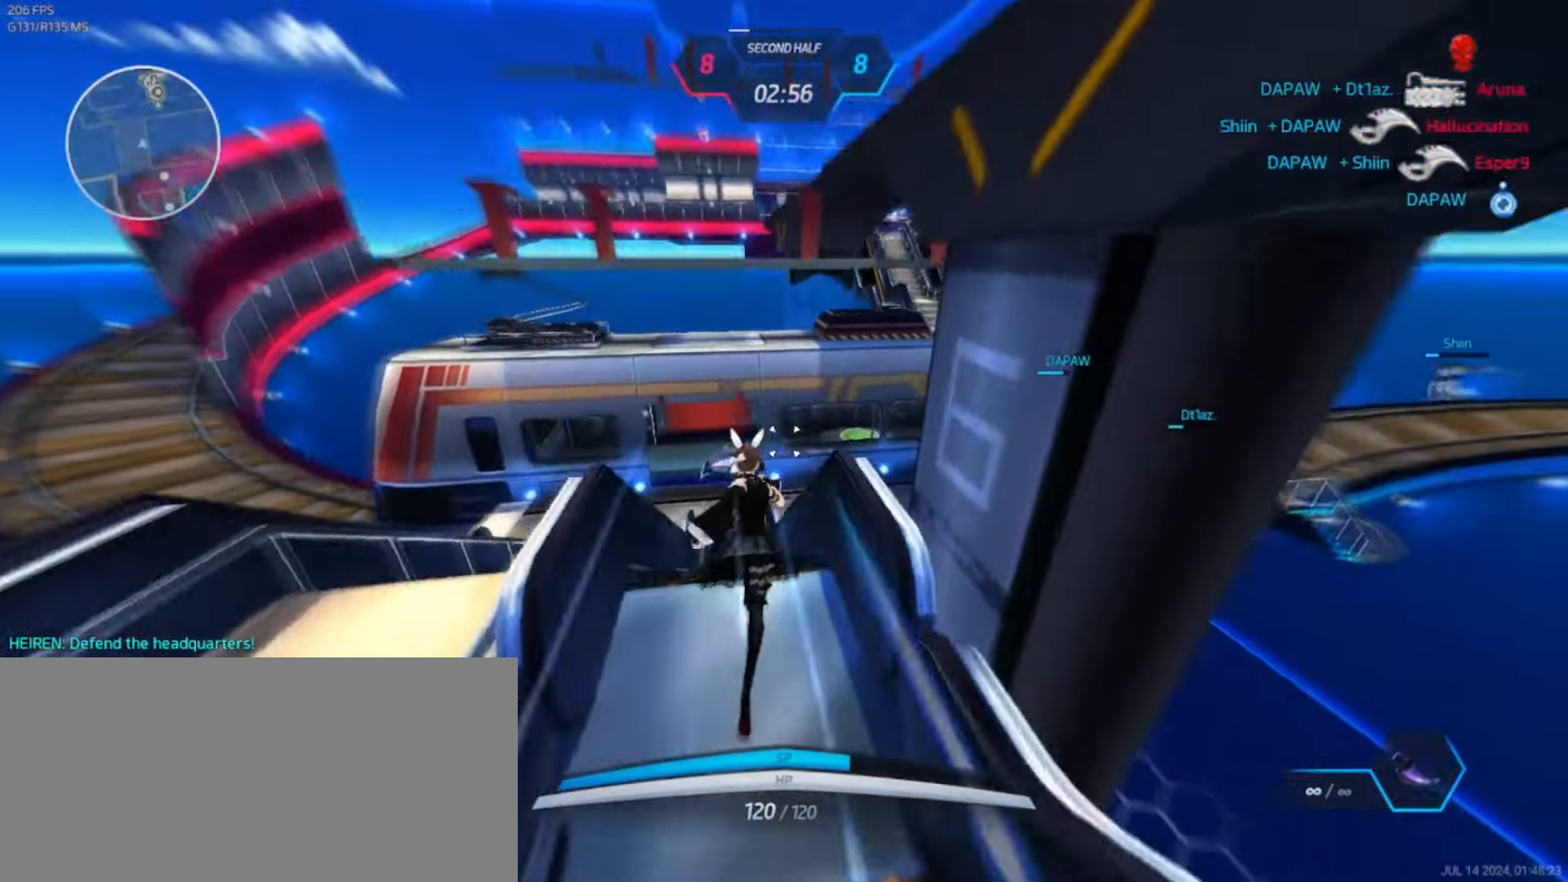
Gameplay with keyboard; each line is a JSON object with the keys held at the frame after it. "events" lists presses ("down") and releases ("up") of ".", "/", "0", "1", "2", "3", "4", "5", "6", "7", "8", "9", "a", "alt_l", "alt_r", "b", "backslash", "backspace", "c", "caps_lock", "comma", "ctrl_l", "ctrl_r", "d", "e", "equals", "escape", "f", "f1", "f10", "f11", "f12", "f2", "f3", "f4", "f5", "f6", "f7", "f8", "f9", "g", "h", "i", "j", "k", "l", "lbracket", "m", "minus", "n", "o", "p", "q", "quote", "r", "rbracket", "return", "s", "semicolon", "shift_l", "shift_r", "space", "super_l", "super_r", "t", "tab", "tilde", "u", "v", "w", "x", "y" and "z" between this image and that frame as [ms after this image, input, new state], when the widget could be followed in between. No other keys are recorded. Mouse input is not recorded.
{"keys": ["w"], "events": []}
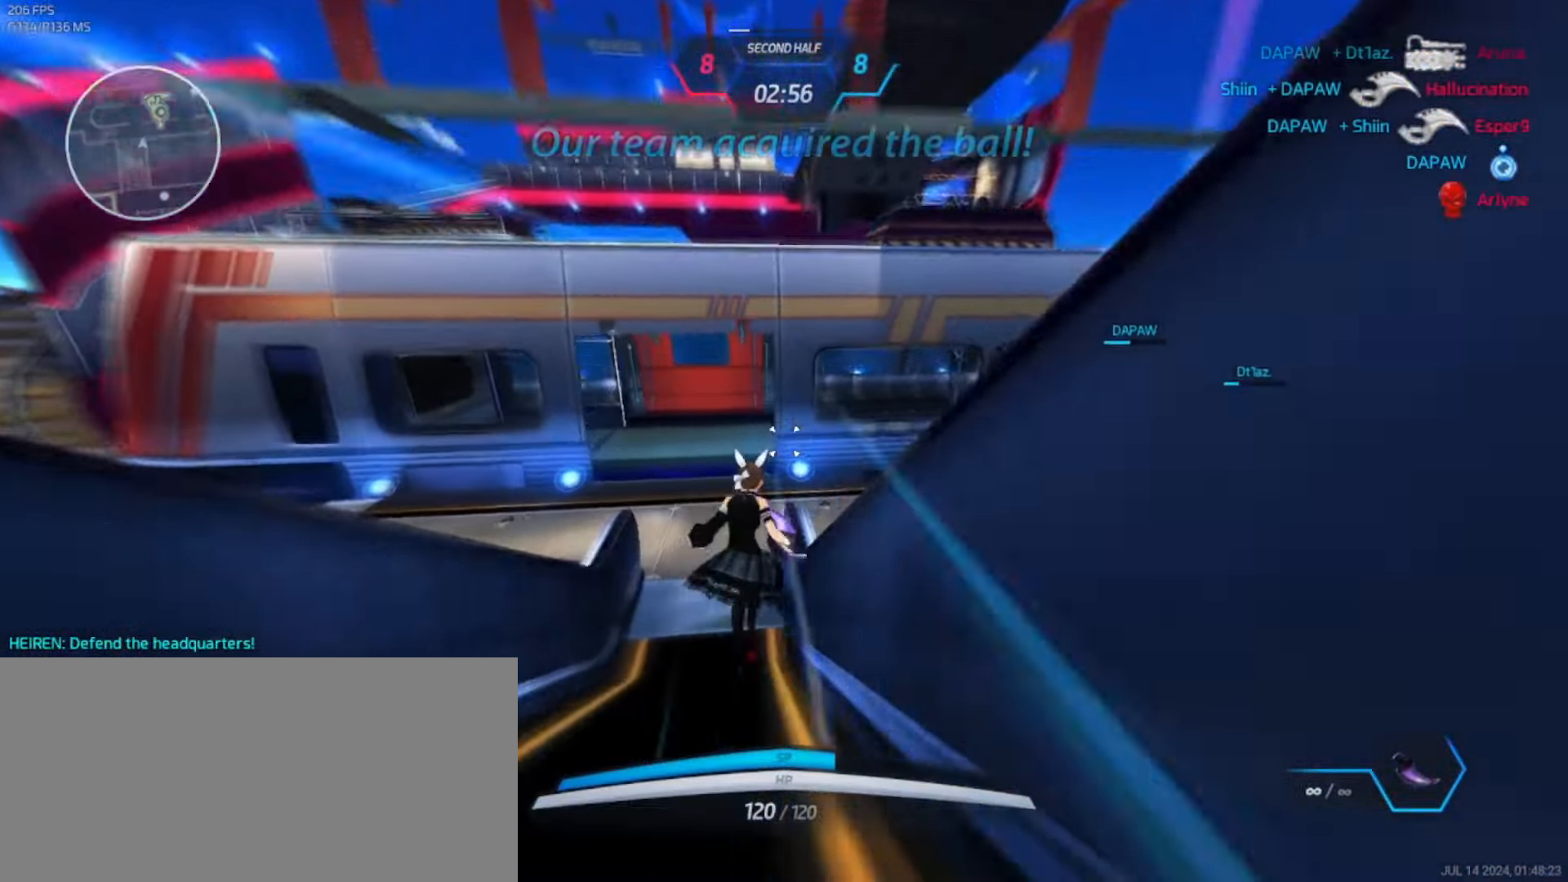
{"keys": ["w"], "events": []}
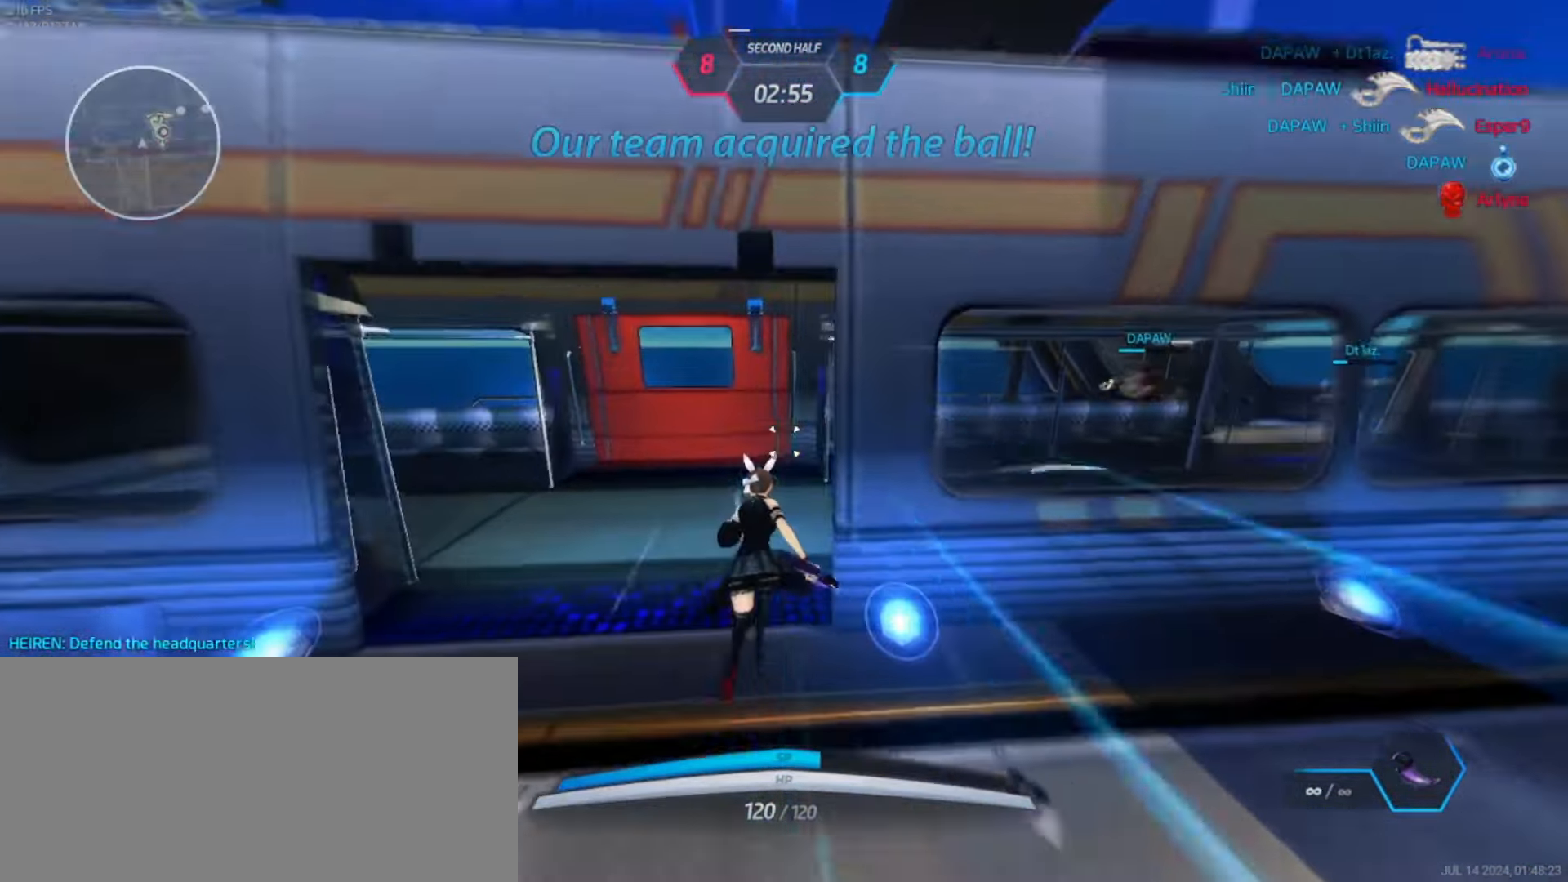
{"keys": ["w"], "events": []}
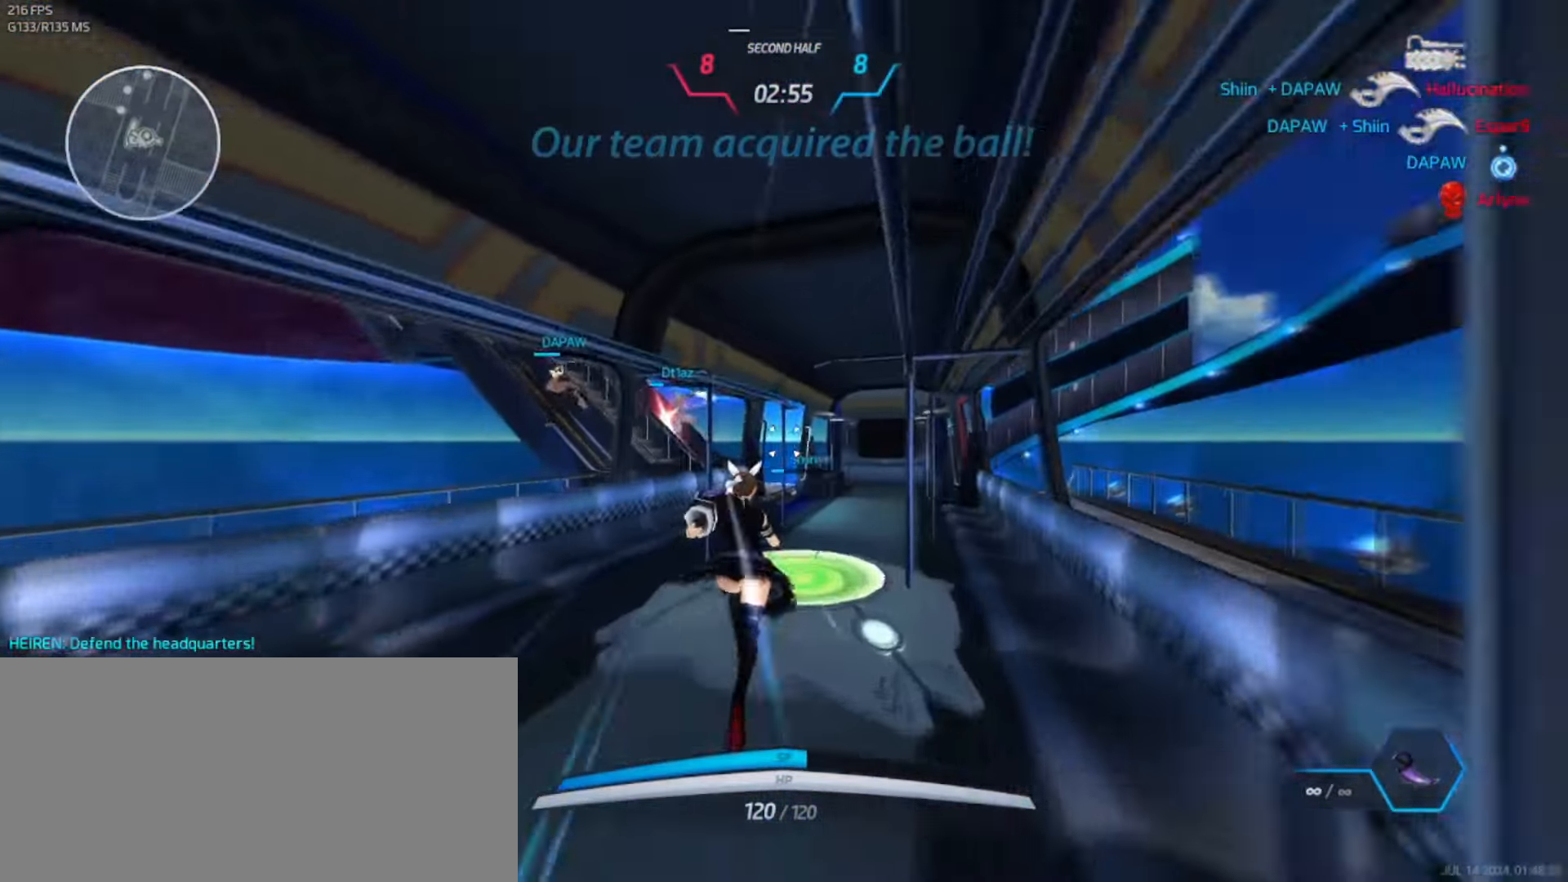
{"keys": ["w"], "events": []}
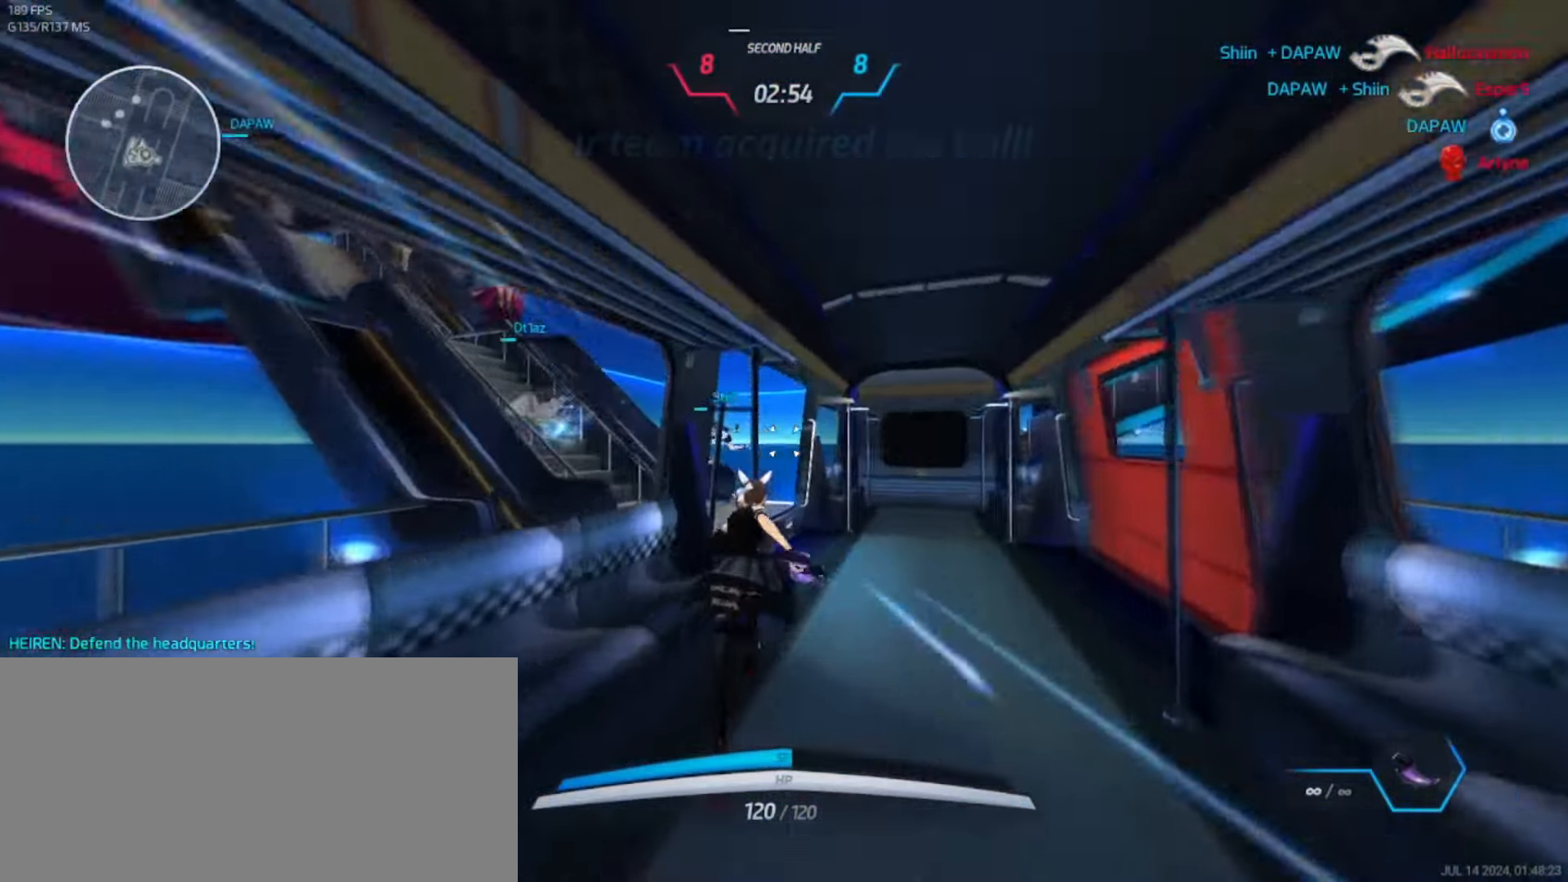
{"keys": ["w"], "events": []}
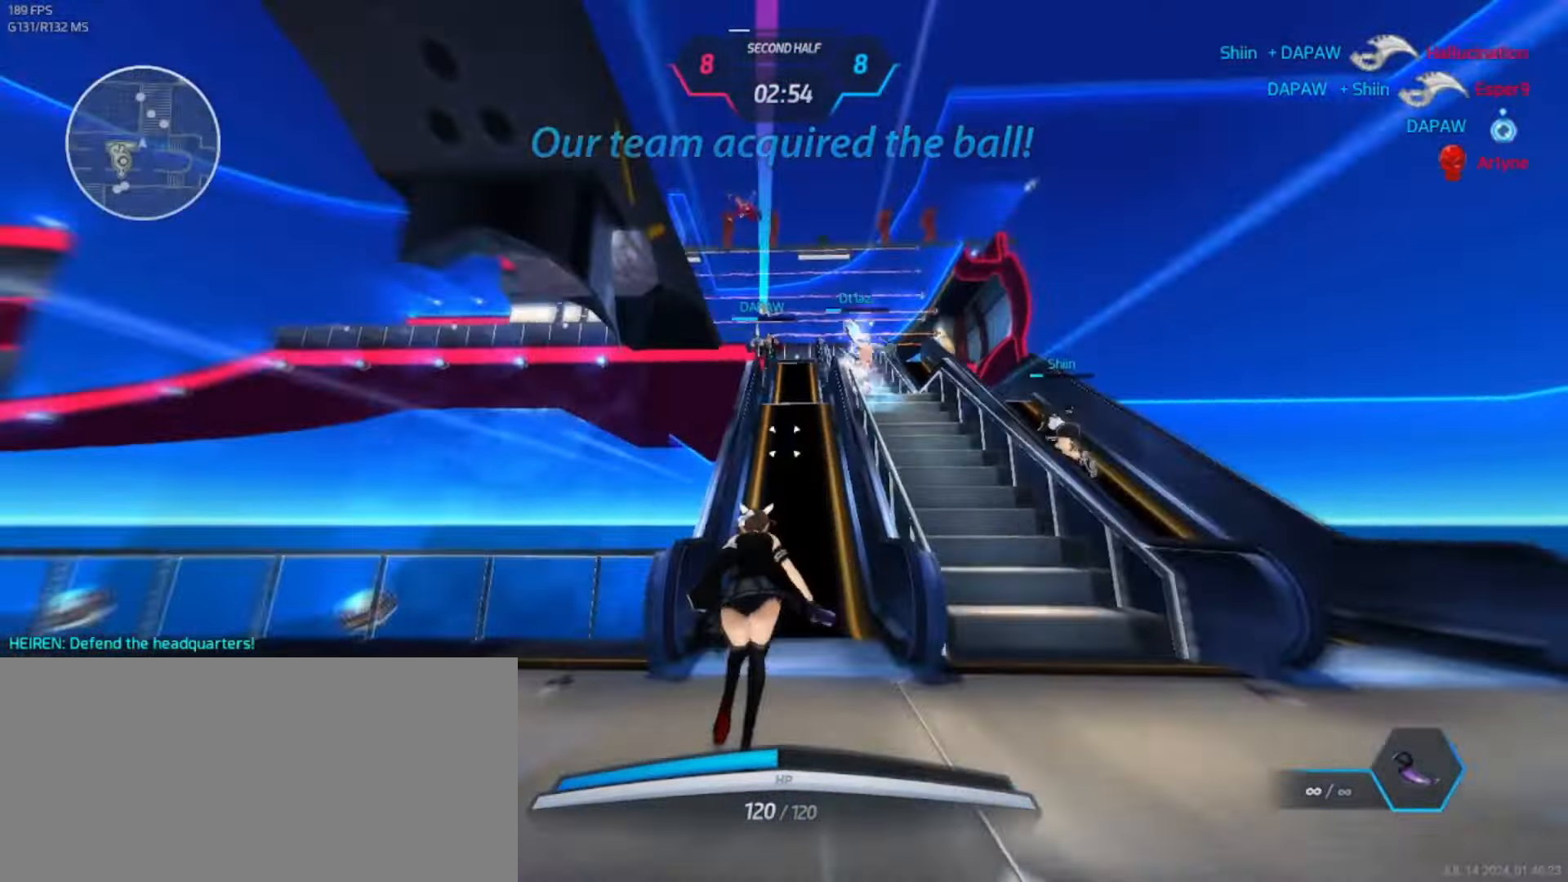
{"keys": ["w"], "events": []}
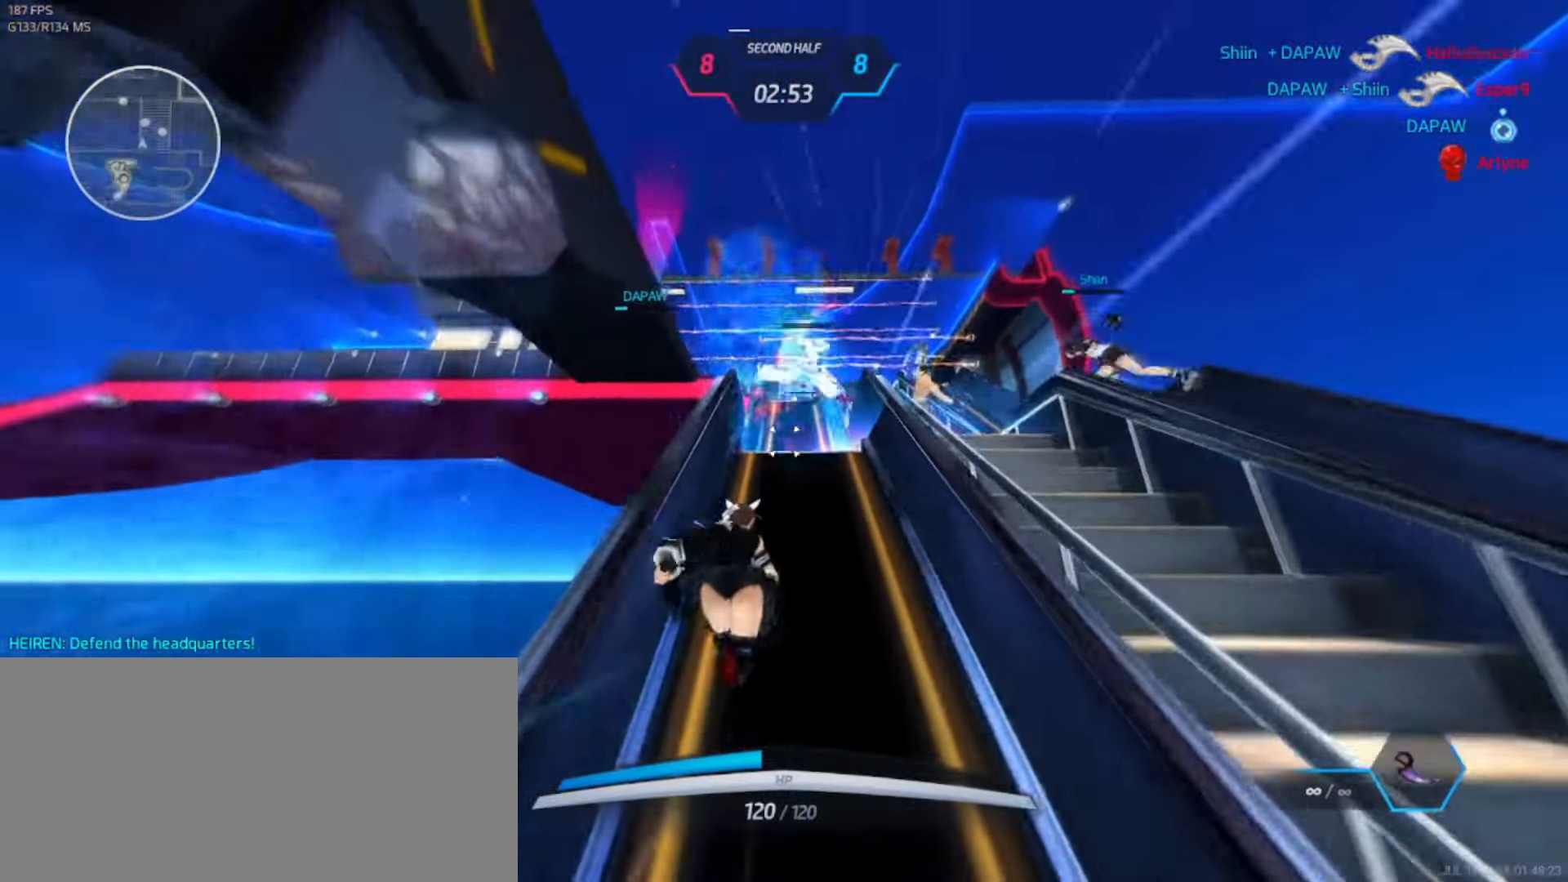
{"keys": ["a", "s"], "events": [[16, "w", "up"], [100, "s", "down"], [216, "a", "down"]]}
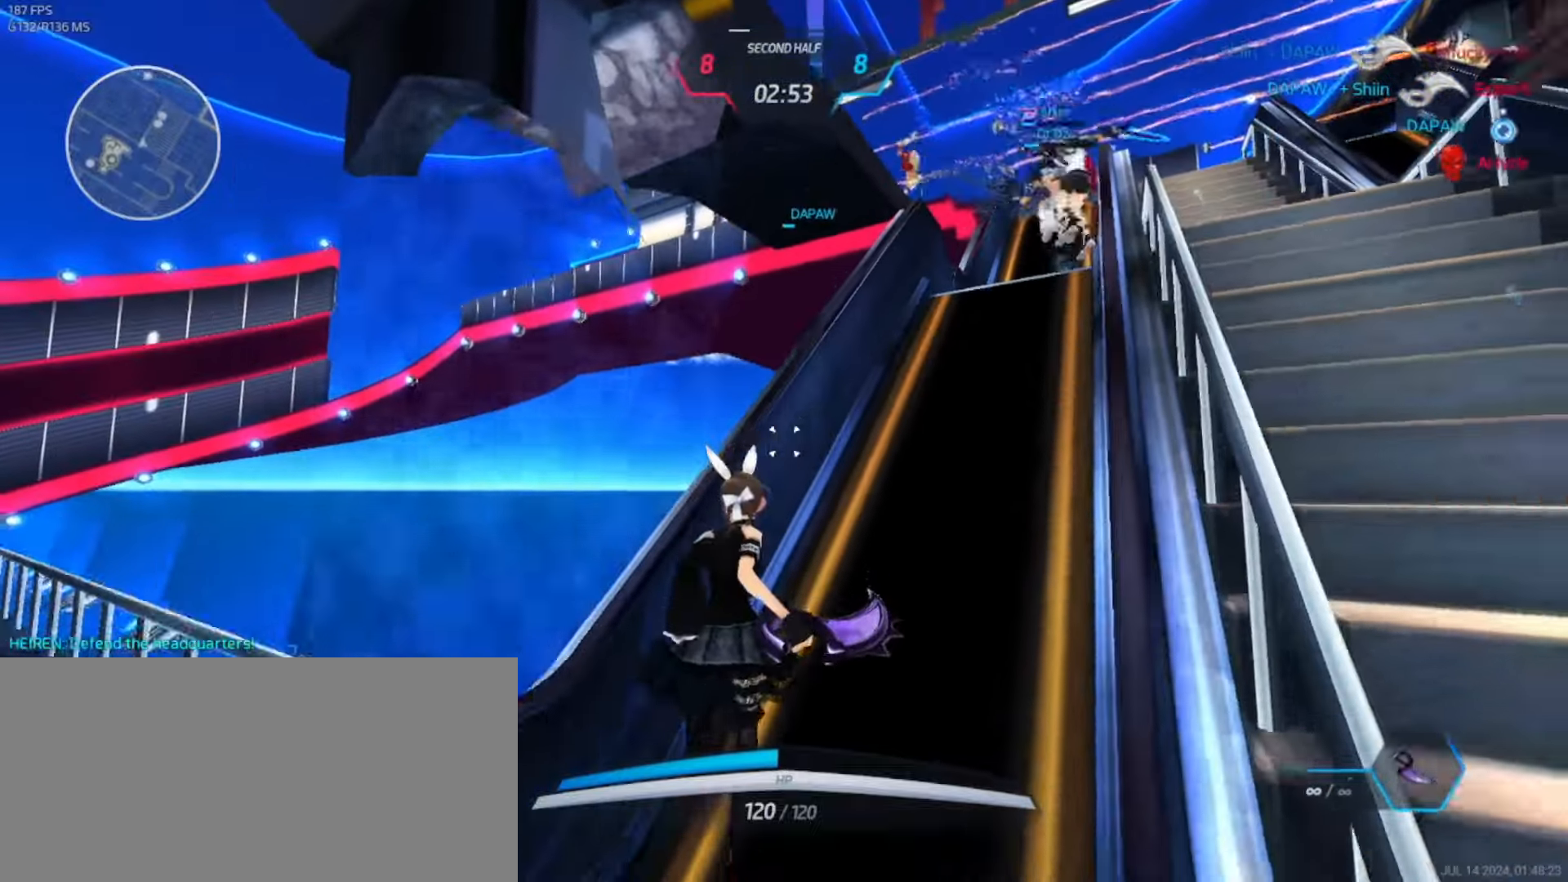
{"keys": [], "events": [[83, "a", "up"], [216, "s", "up"]]}
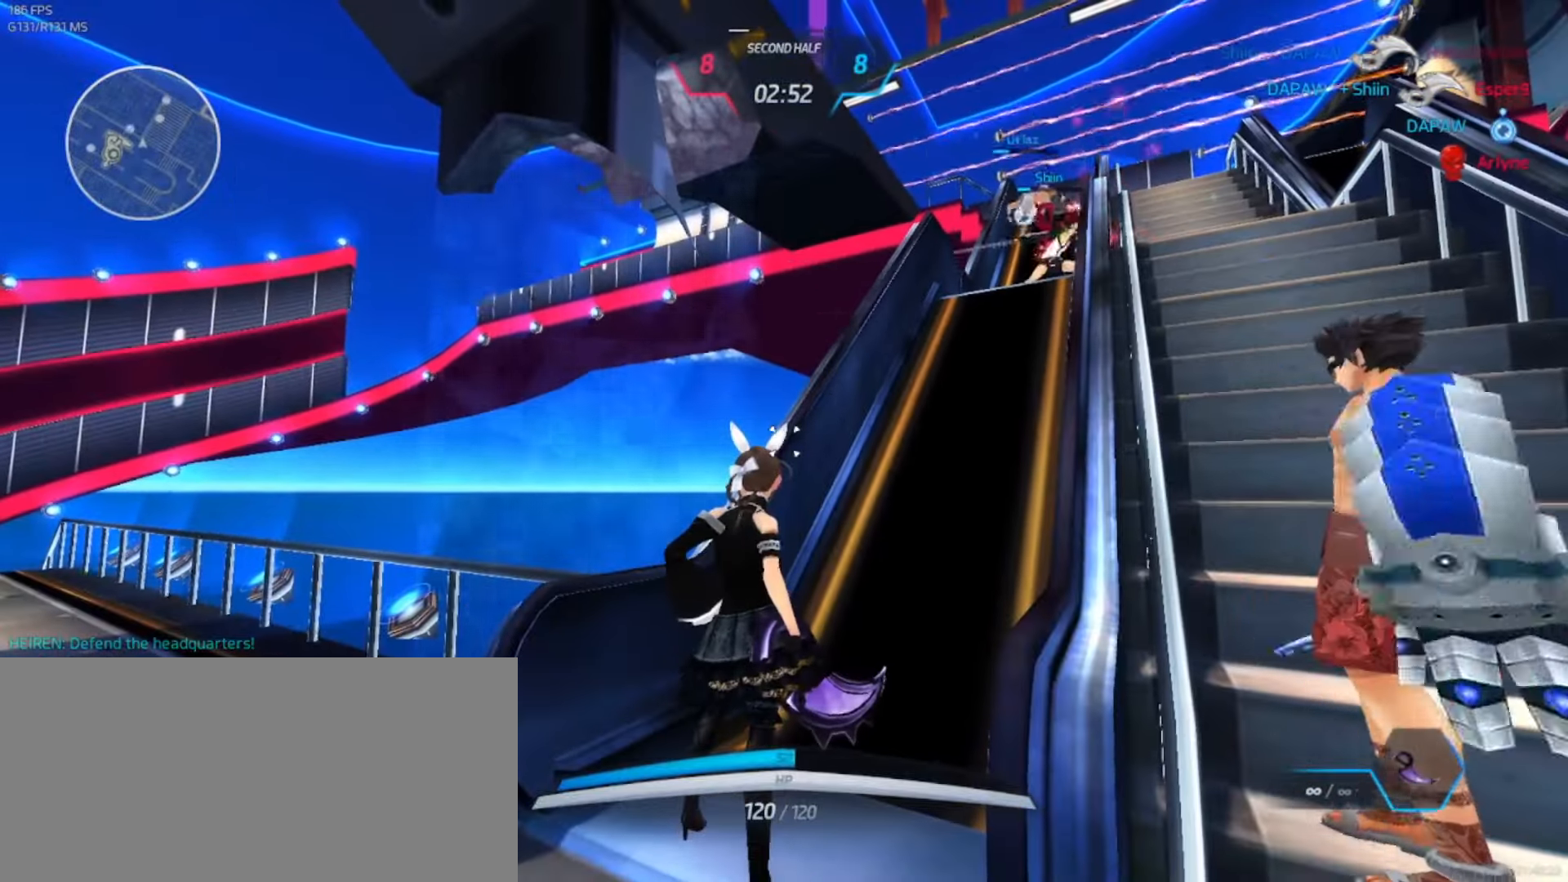
{"keys": [], "events": []}
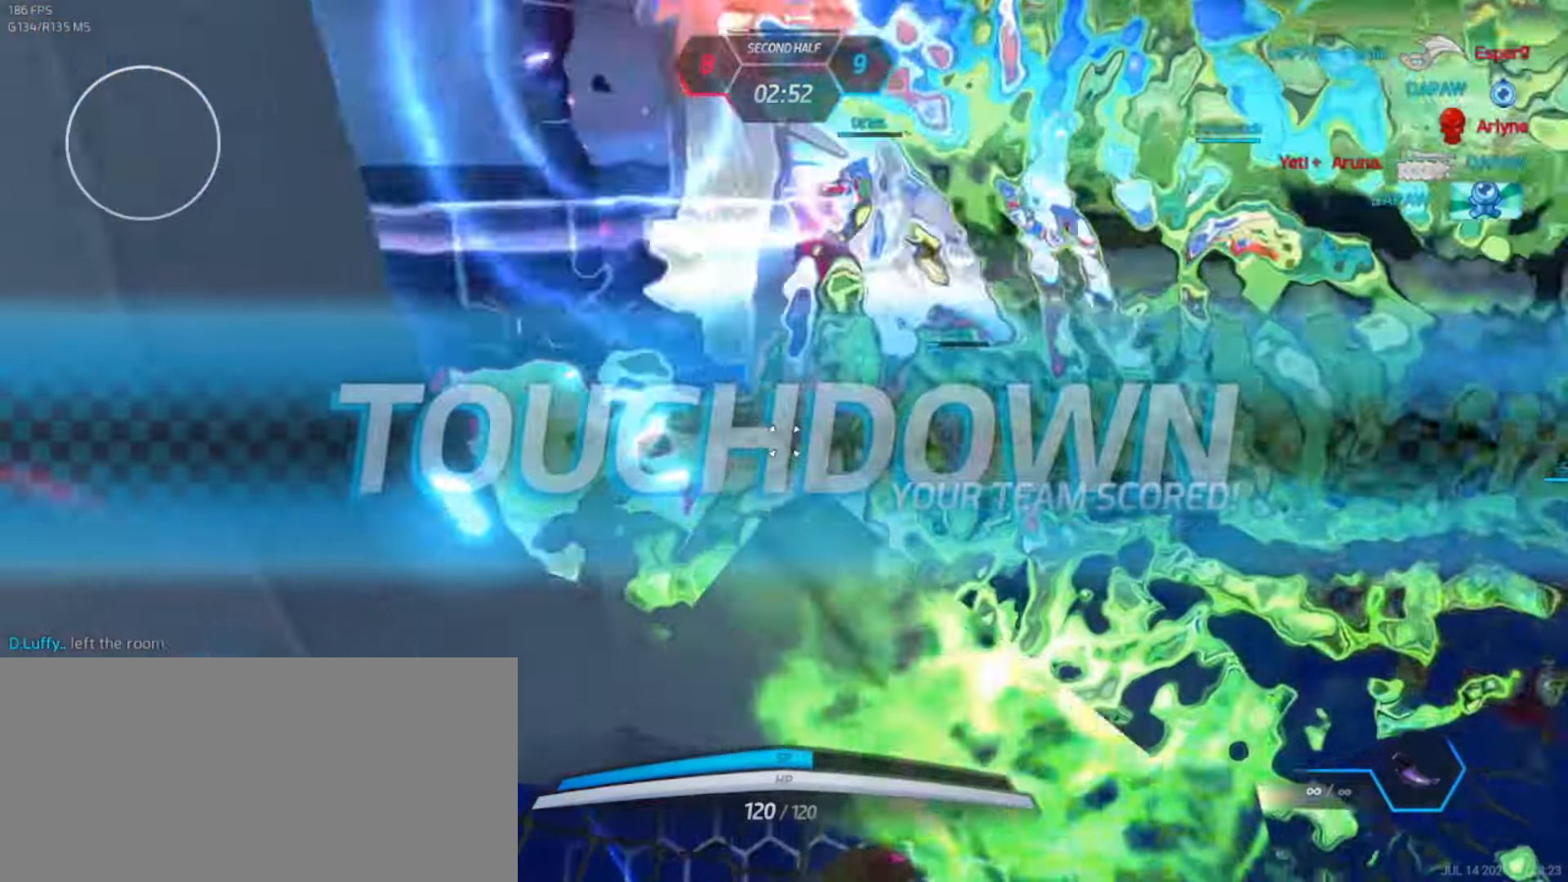
{"keys": [], "events": [[333, "q", "down"], [350, "3", "down"], [433, "q", "up"], [450, "3", "up"]]}
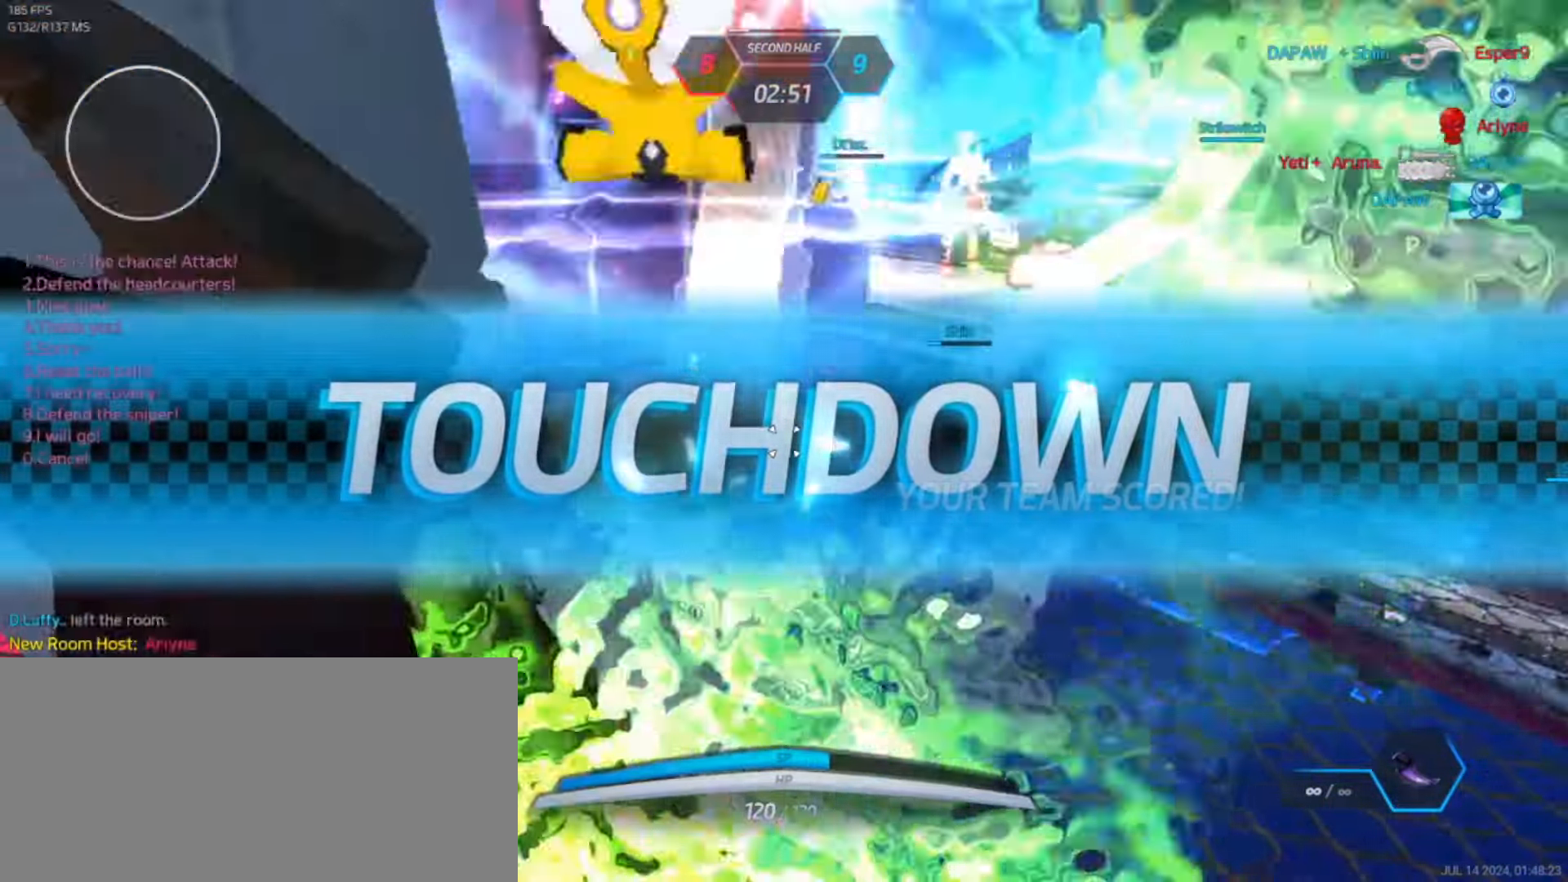
{"keys": [], "events": [[250, "s", "down"], [416, "s", "up"]]}
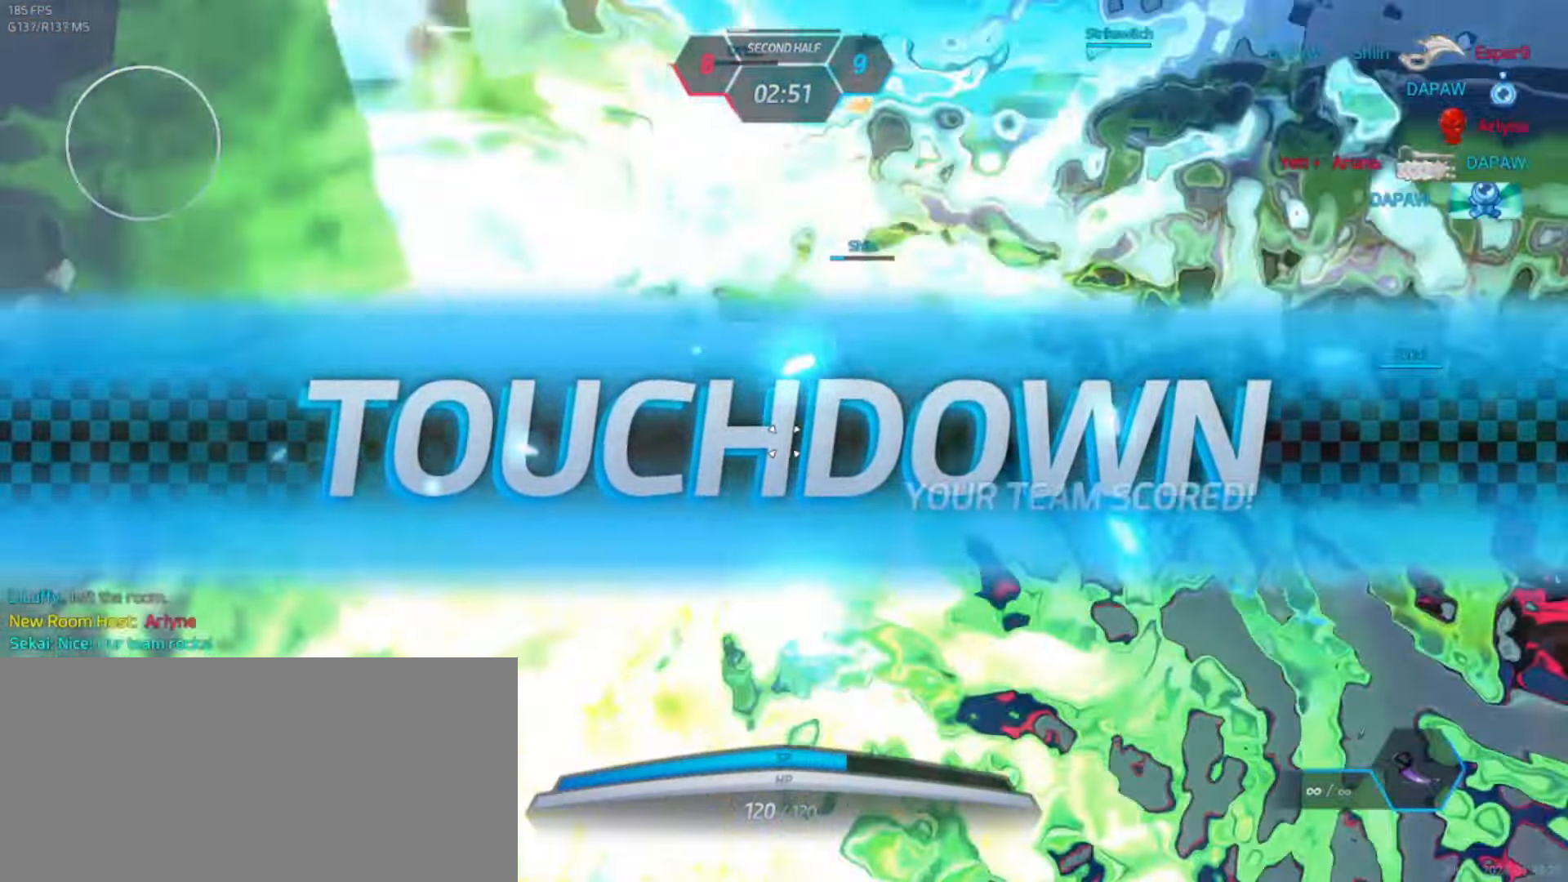
{"keys": [], "events": []}
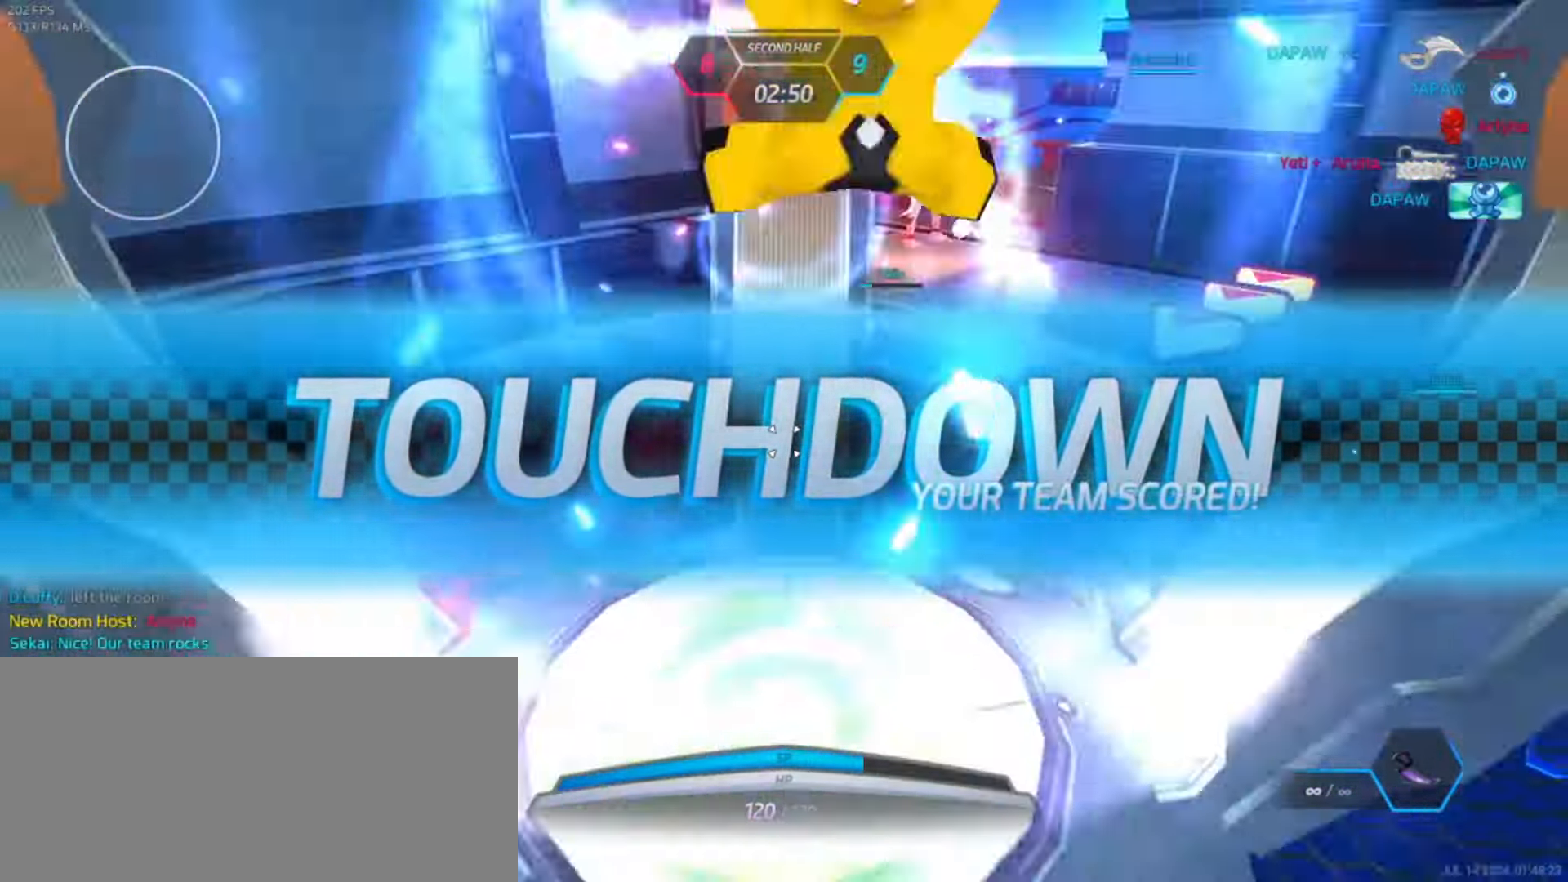
{"keys": [], "events": []}
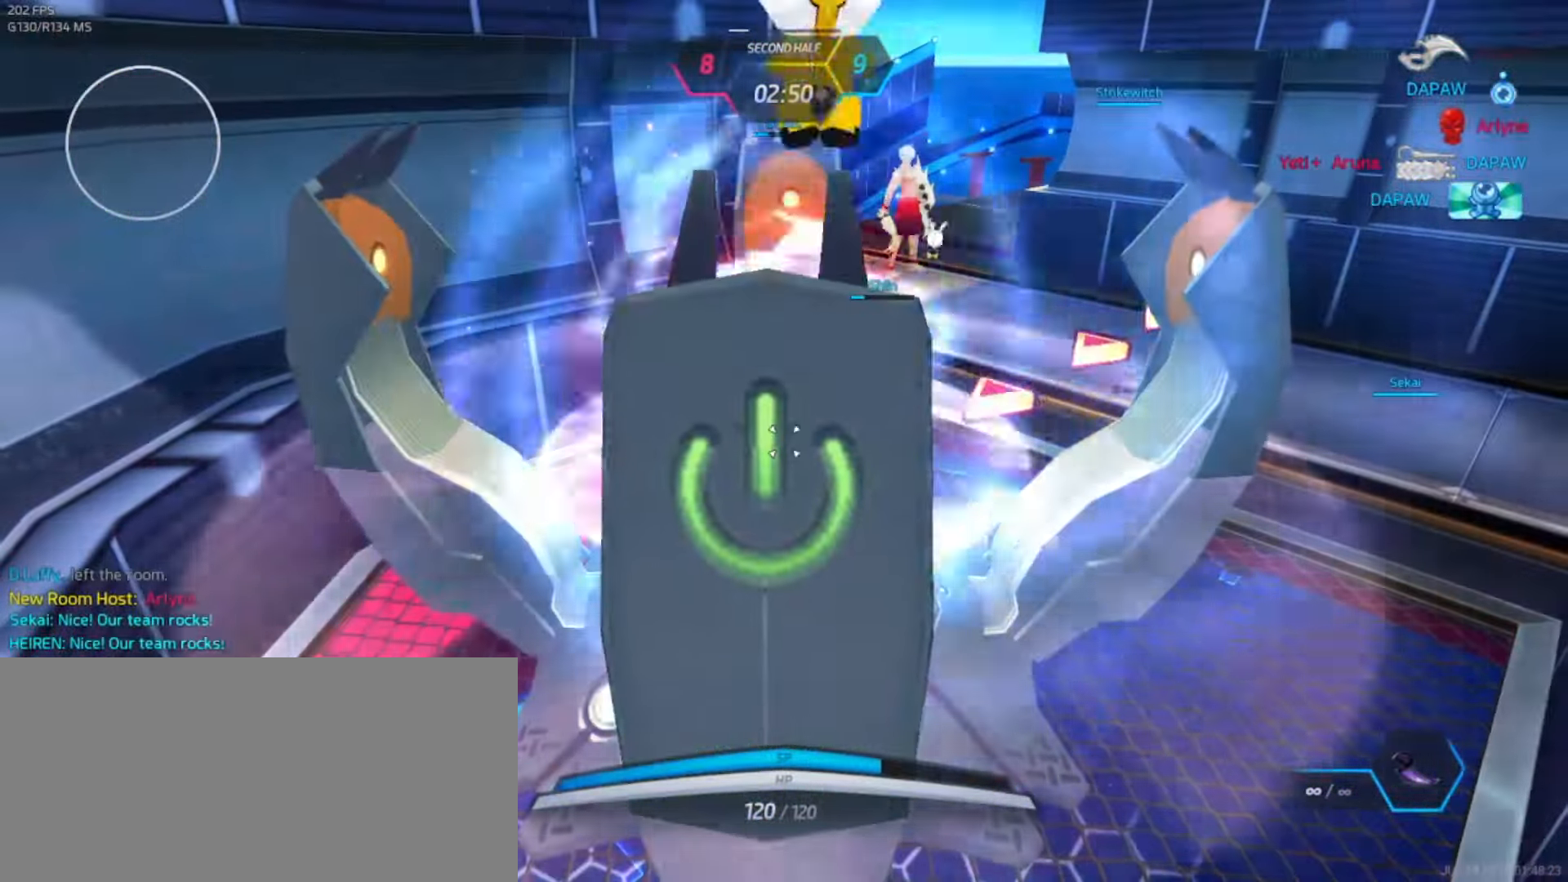
{"keys": [], "events": []}
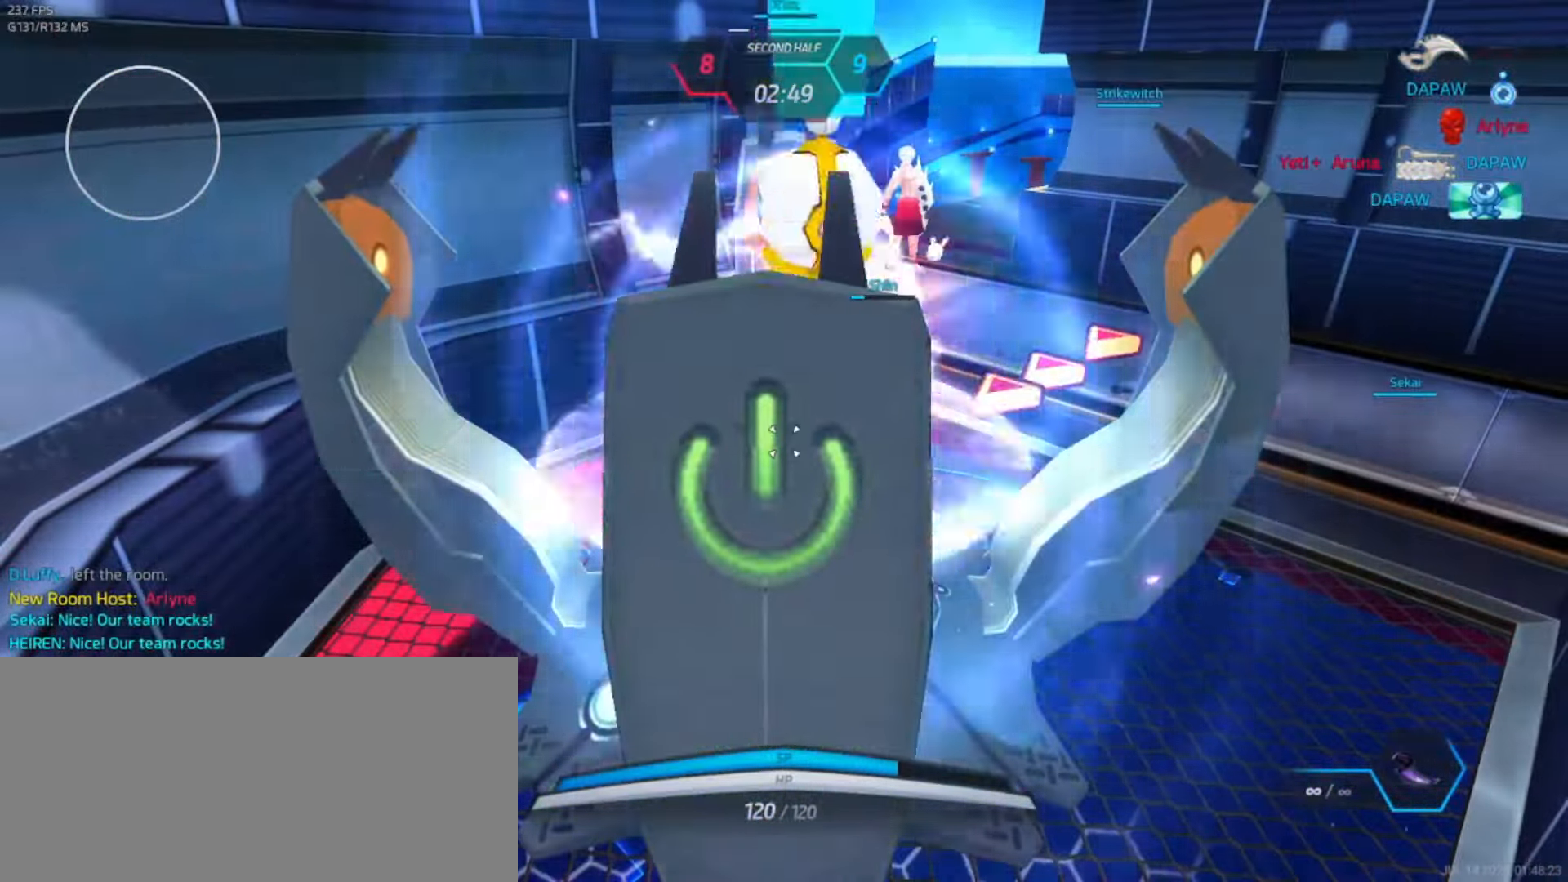
{"keys": [], "events": []}
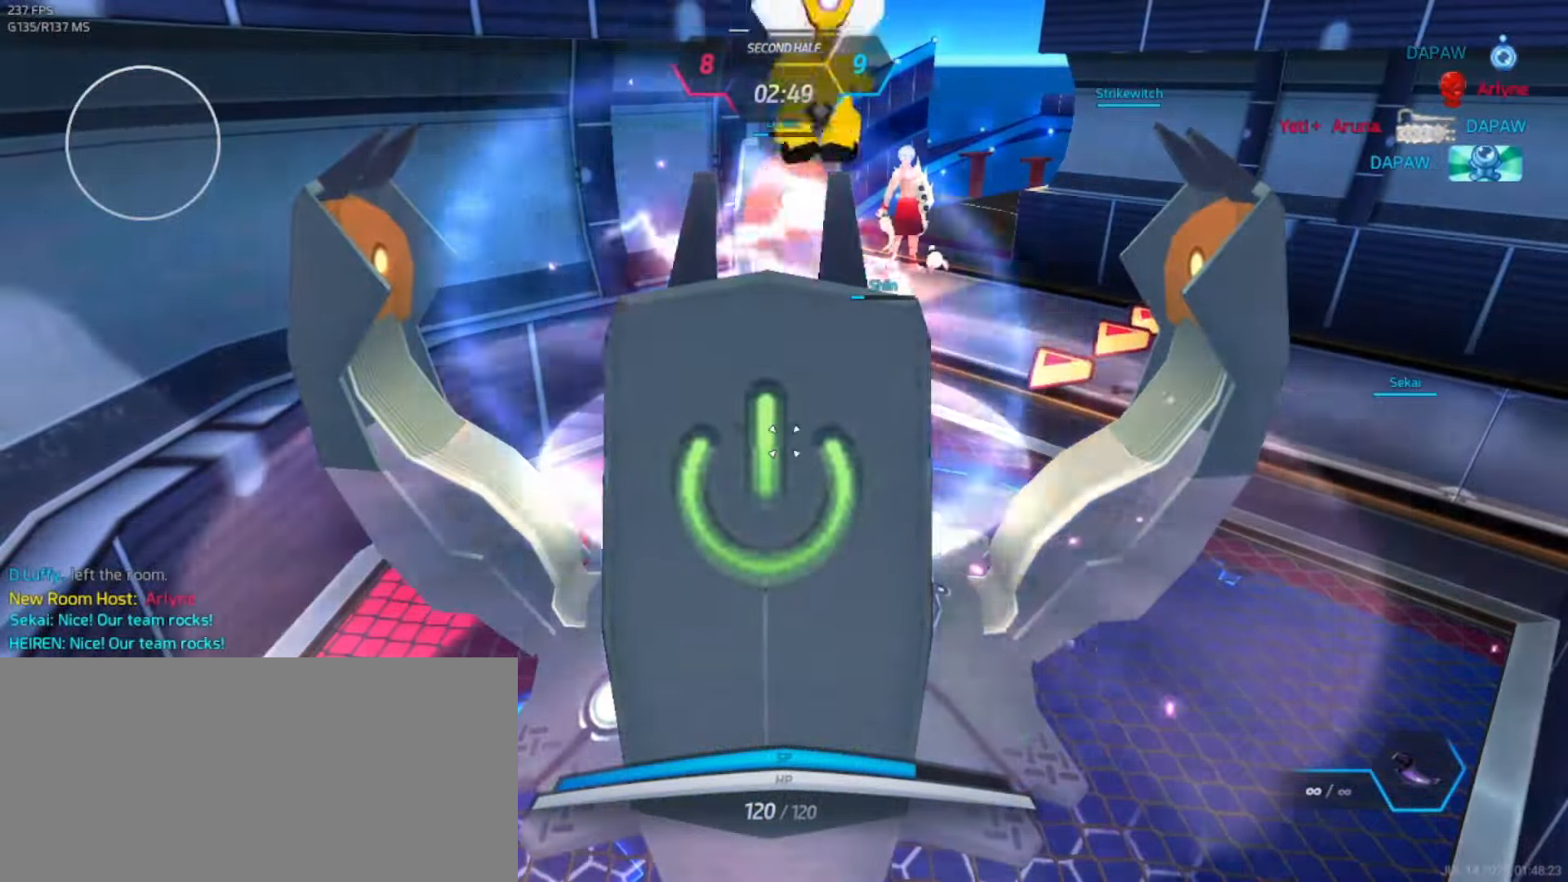
{"keys": [], "events": []}
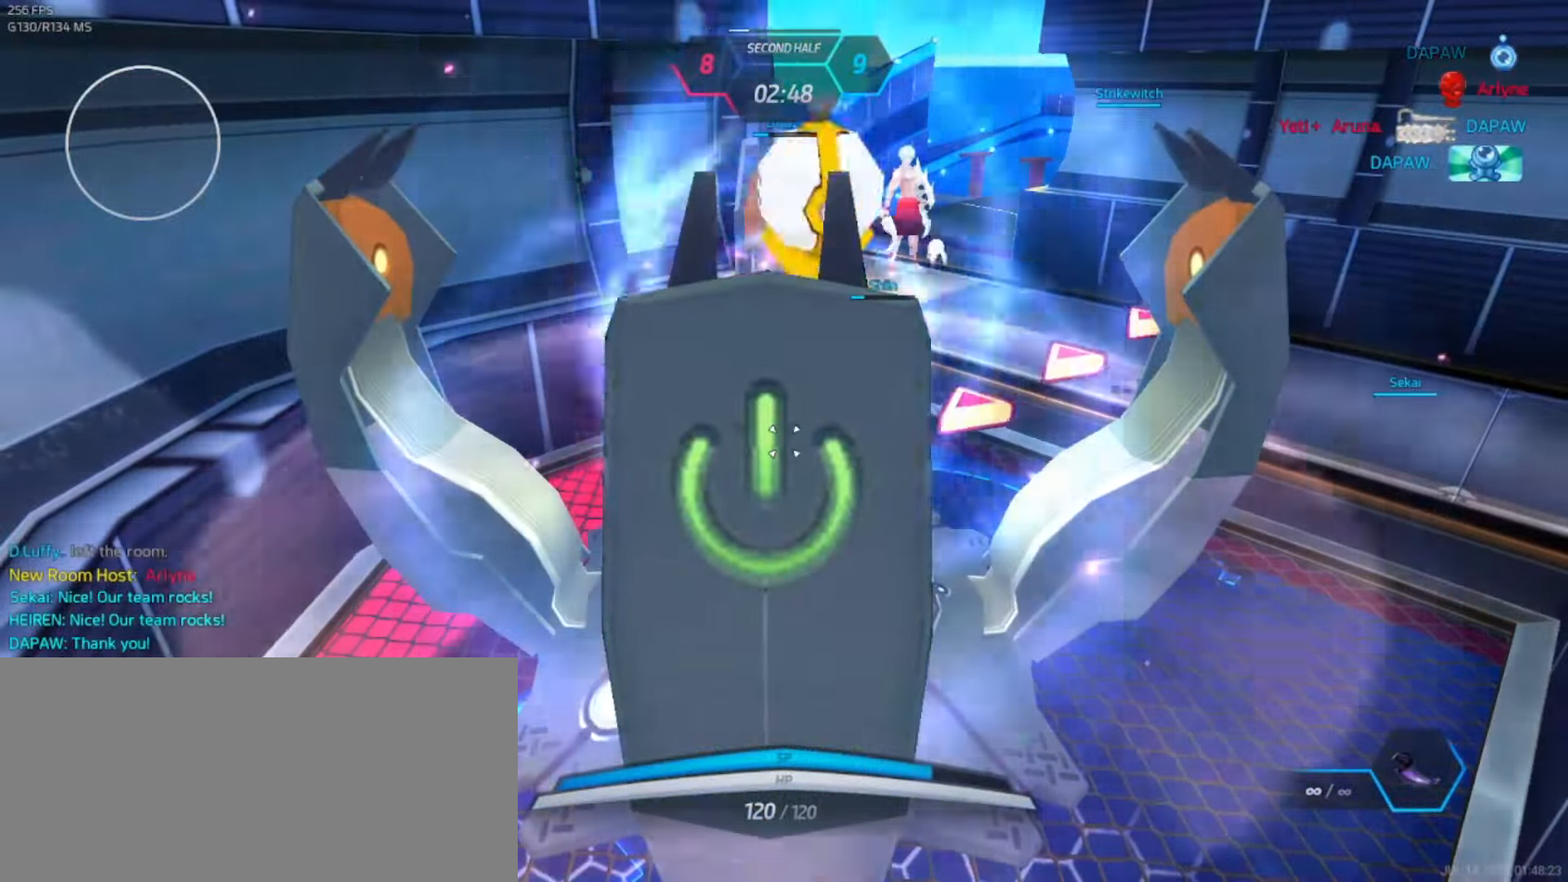
{"keys": [], "events": []}
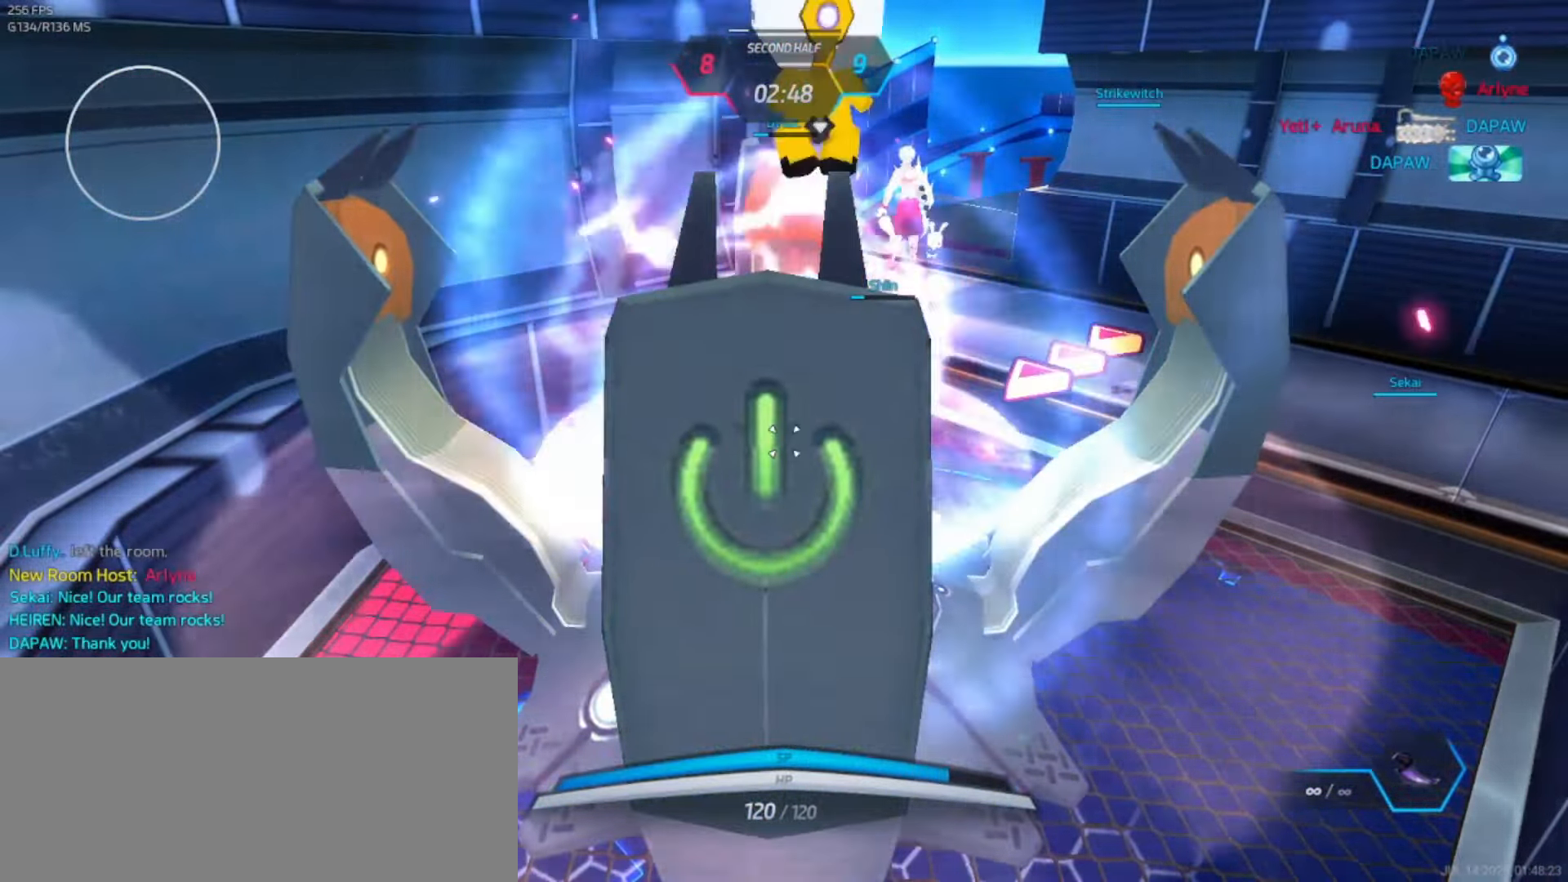
{"keys": [], "events": []}
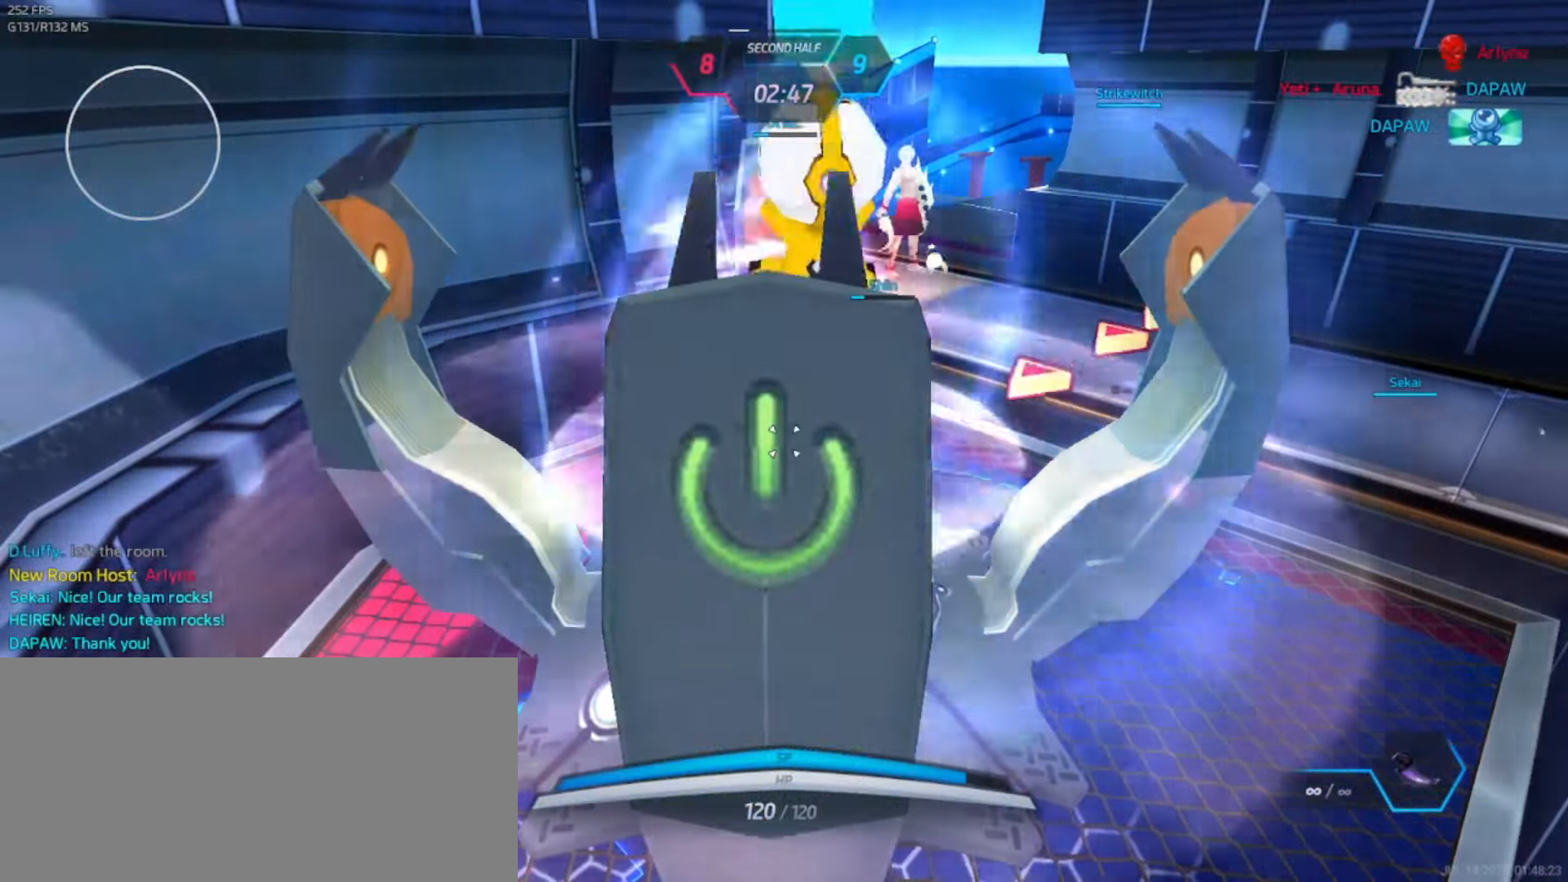
{"keys": [], "events": []}
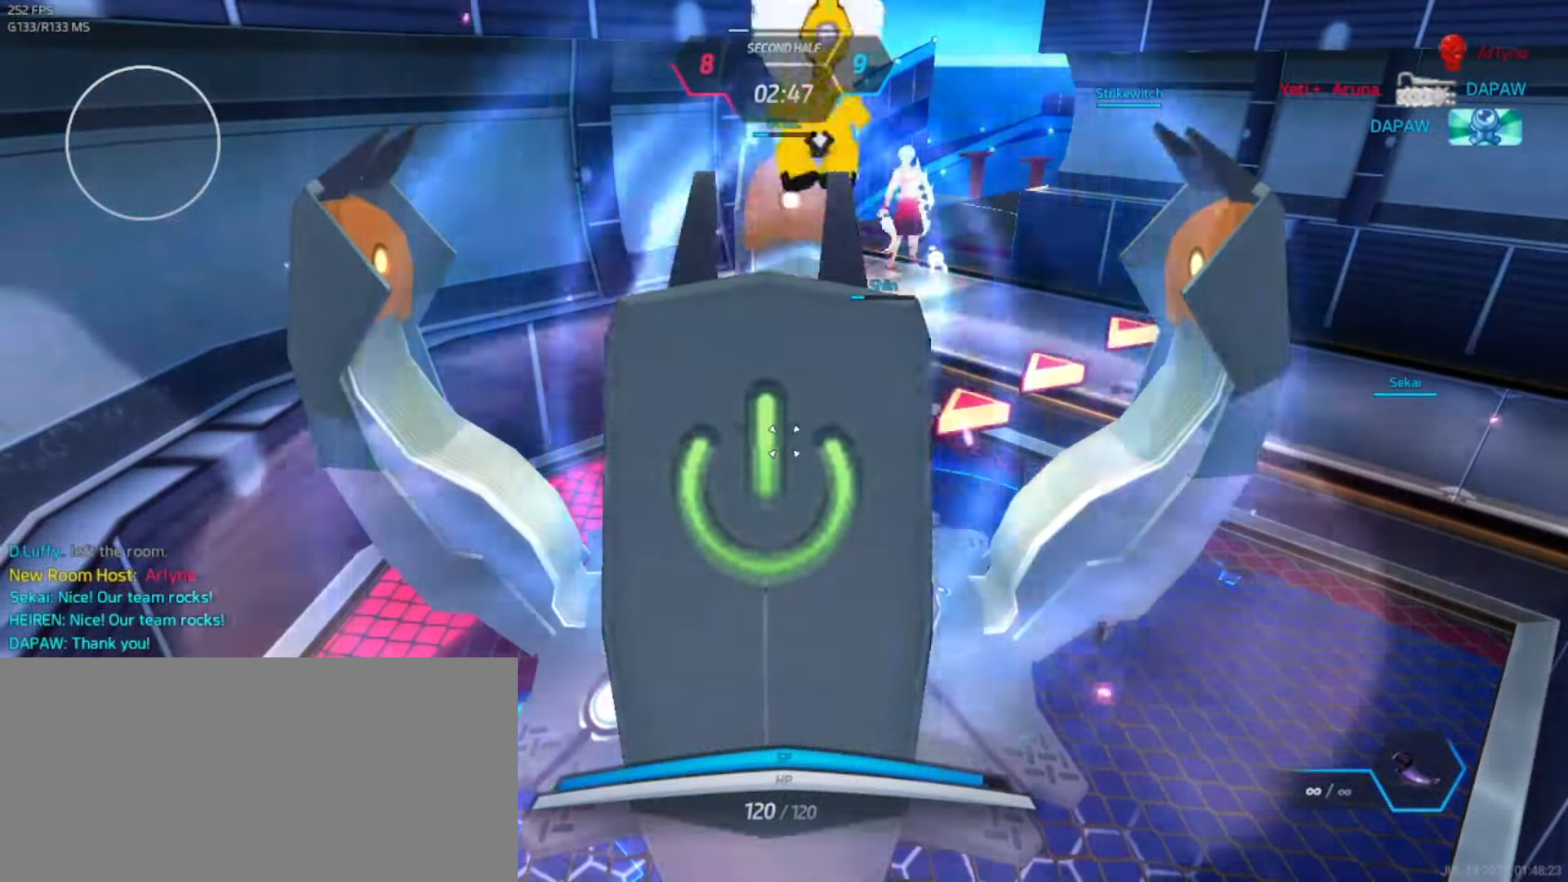
{"keys": [], "events": []}
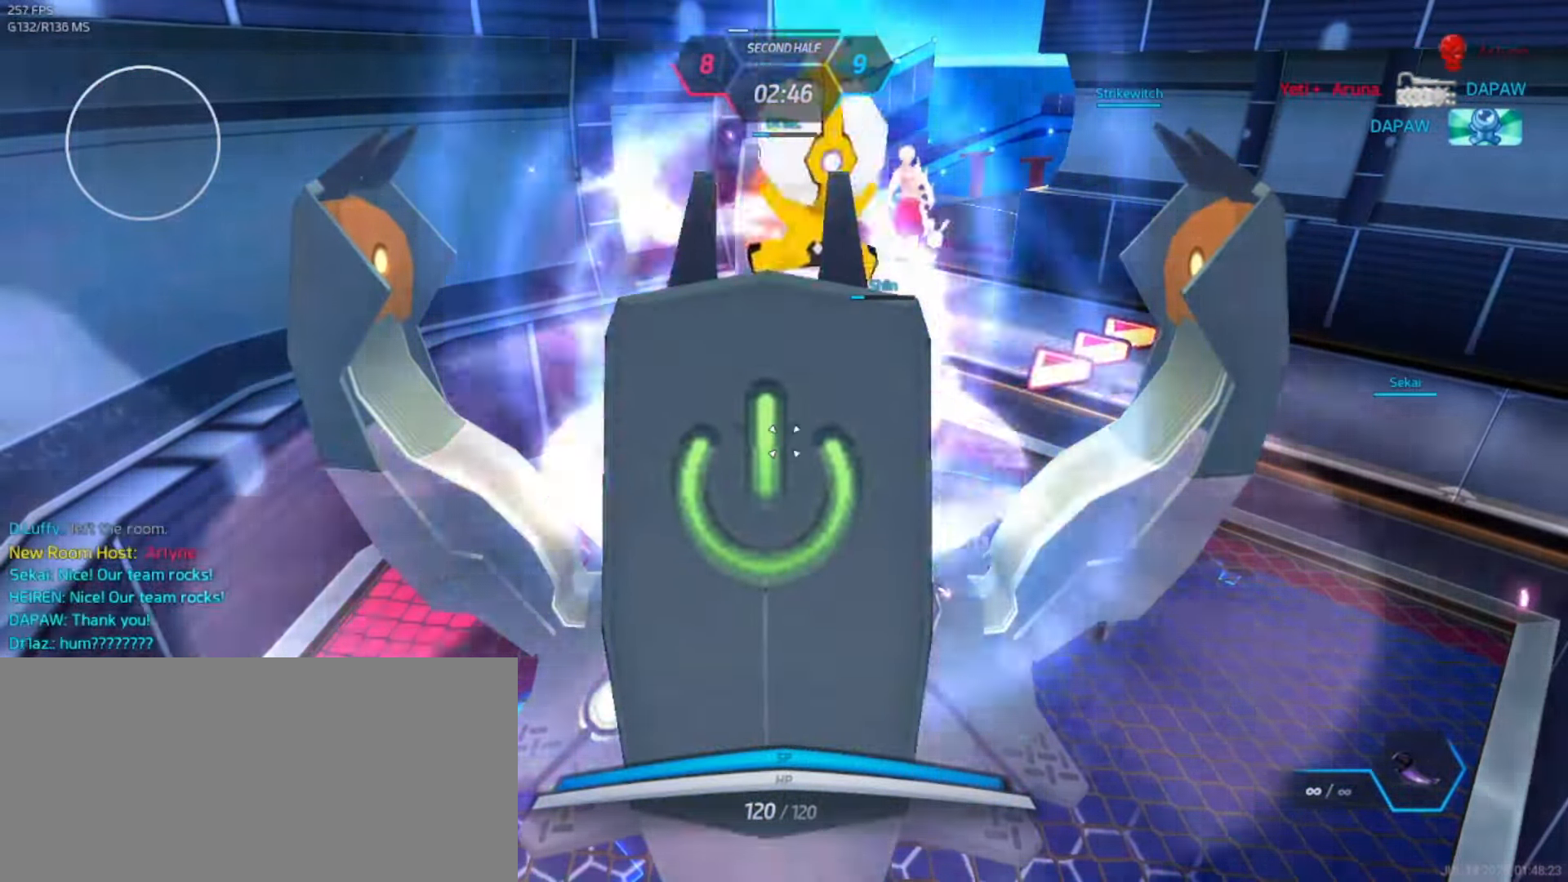
{"keys": [], "events": [[66, "return", "down"], [133, "return", "up"], [333, "o", "down"], [383, "o", "up"], [450, "o", "down"], [500, "o", "up"]]}
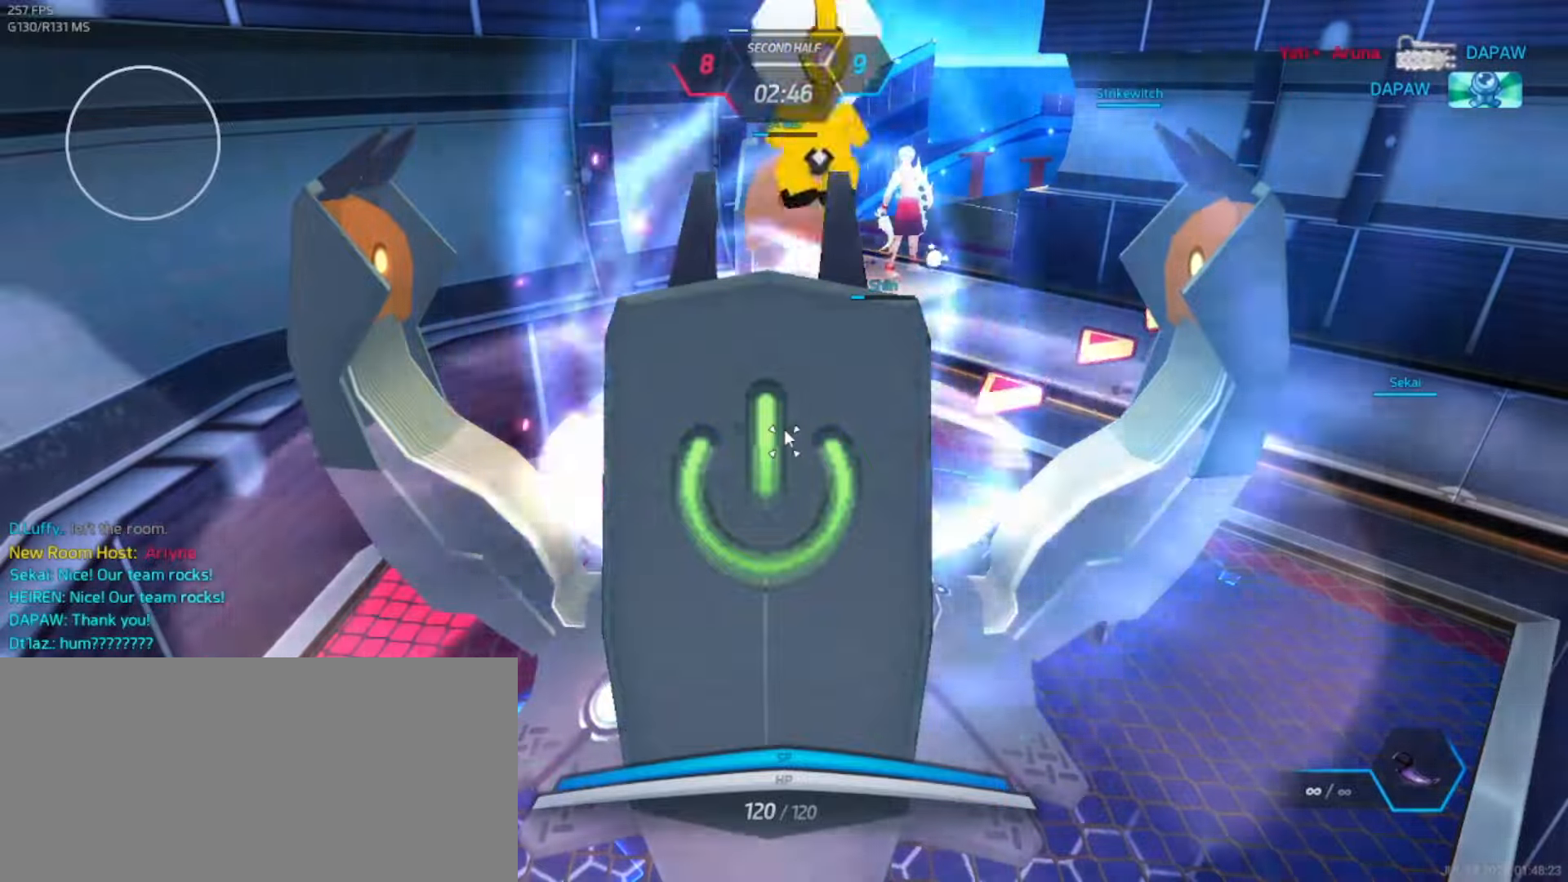
{"keys": []}
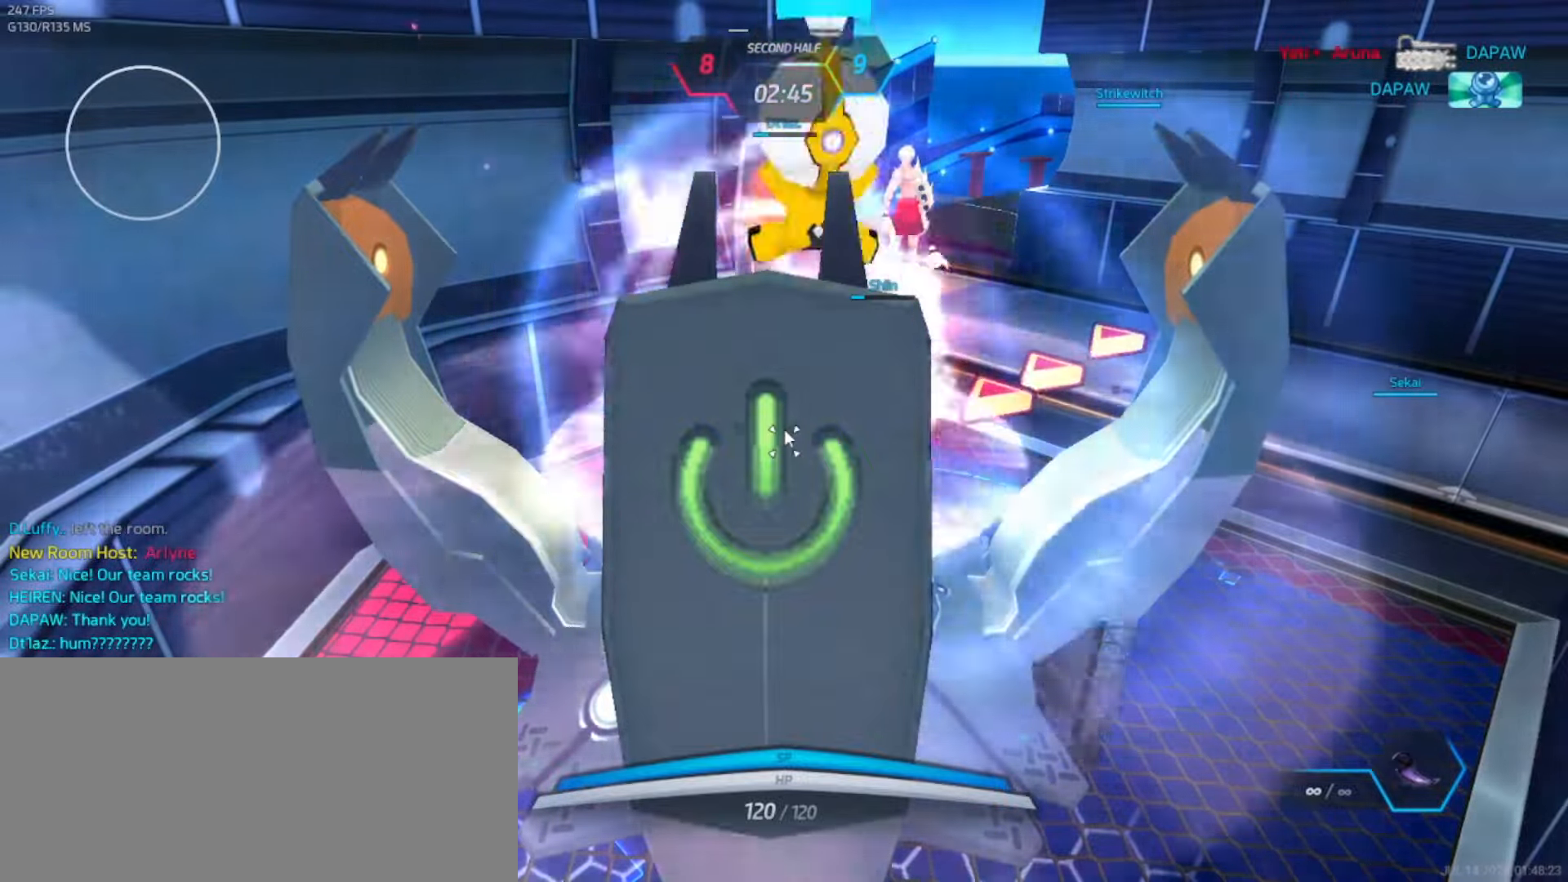
{"keys": [], "events": [[50, "return", "down"], [100, "return", "up"]]}
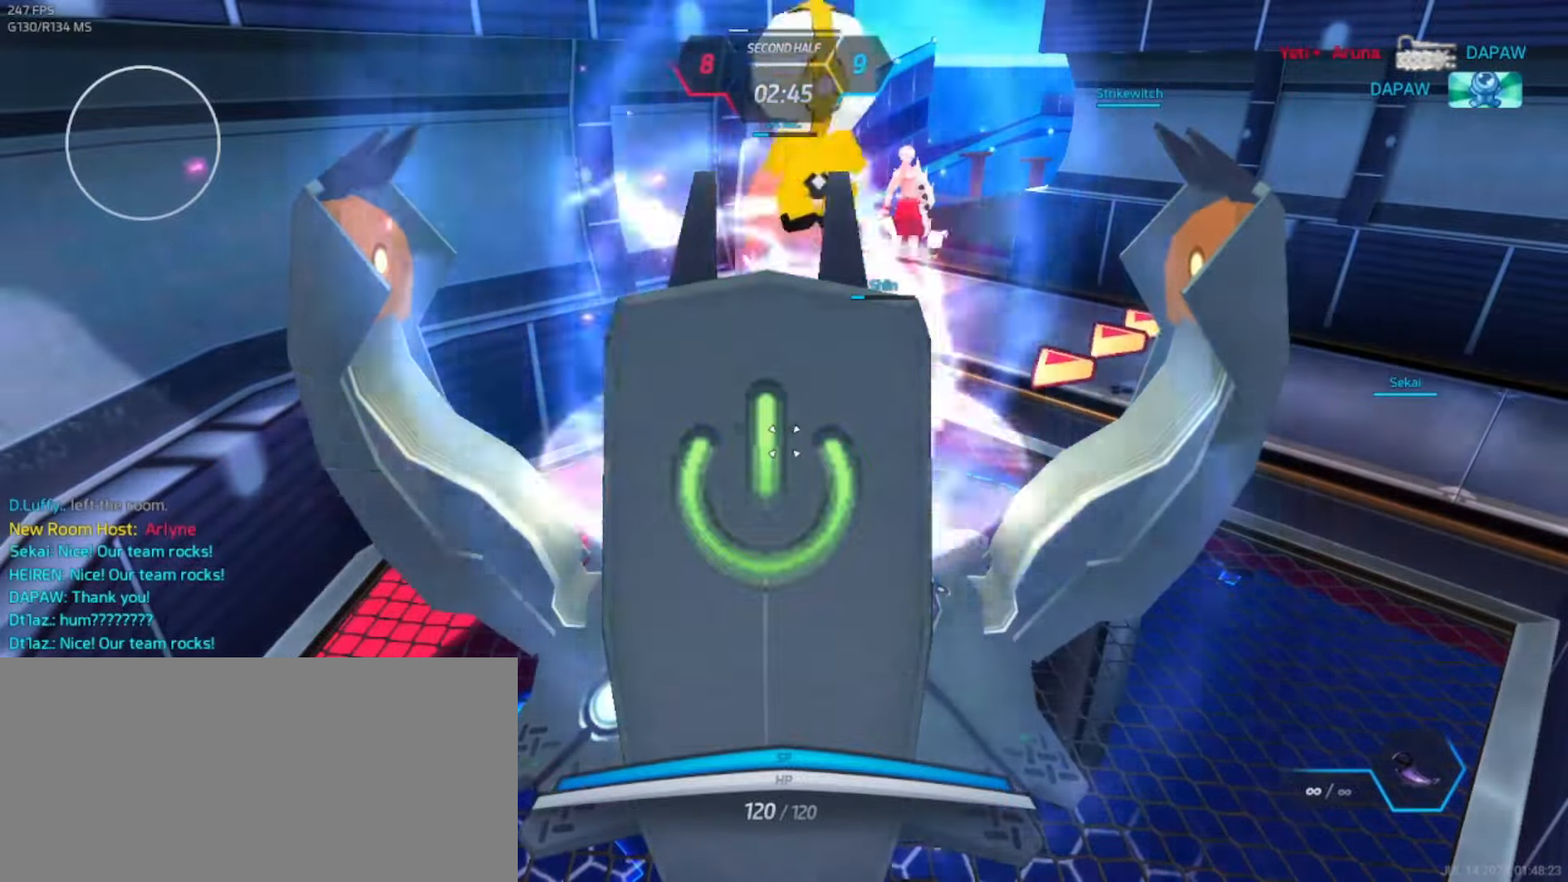
{"keys": [], "events": []}
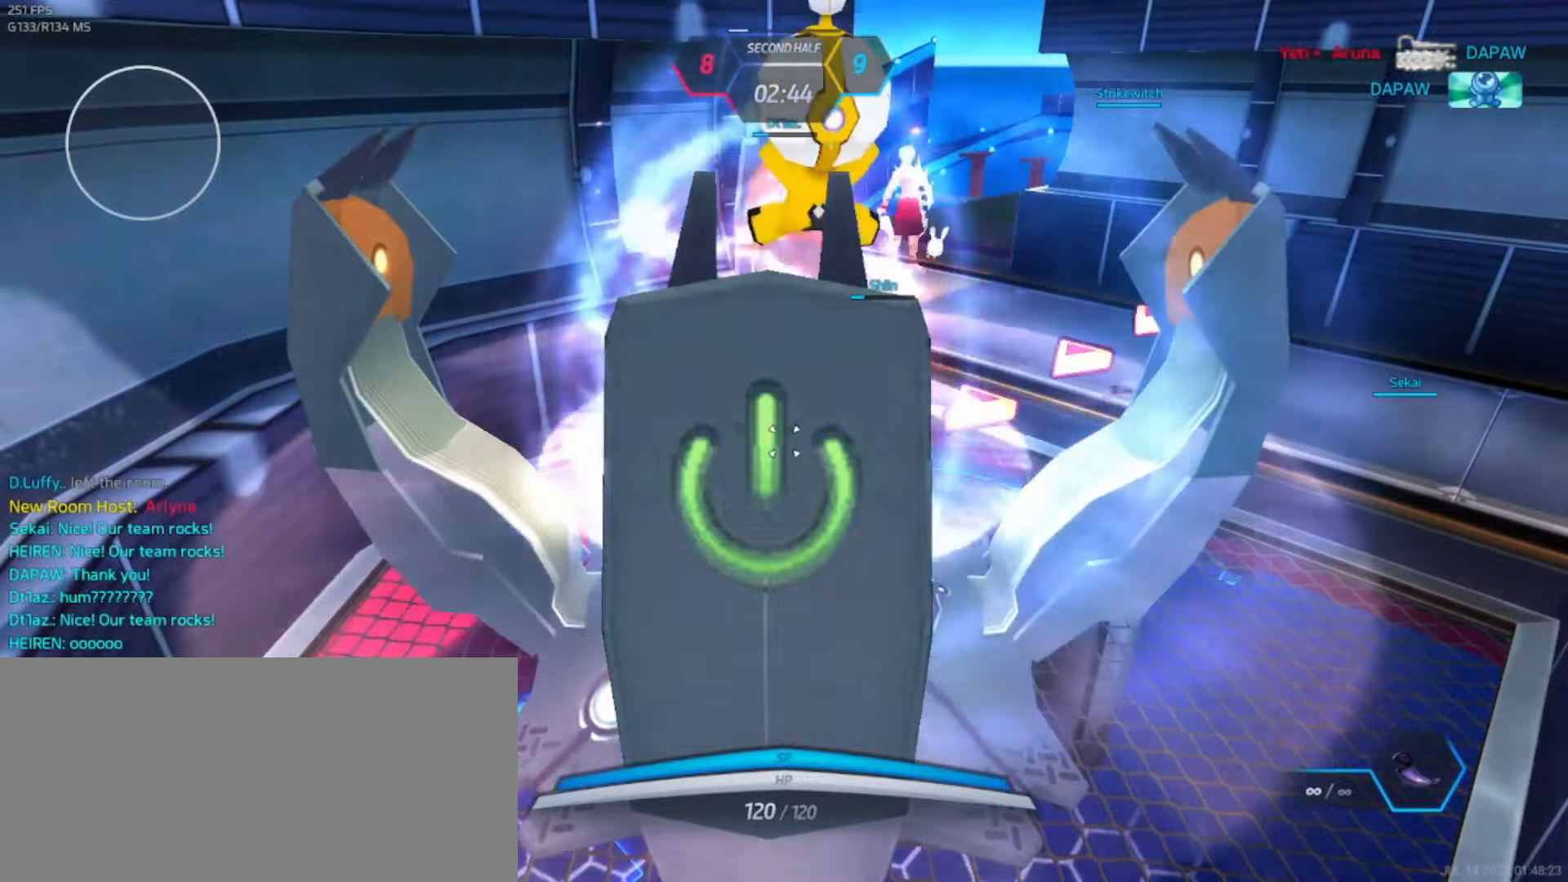
{"keys": [], "events": []}
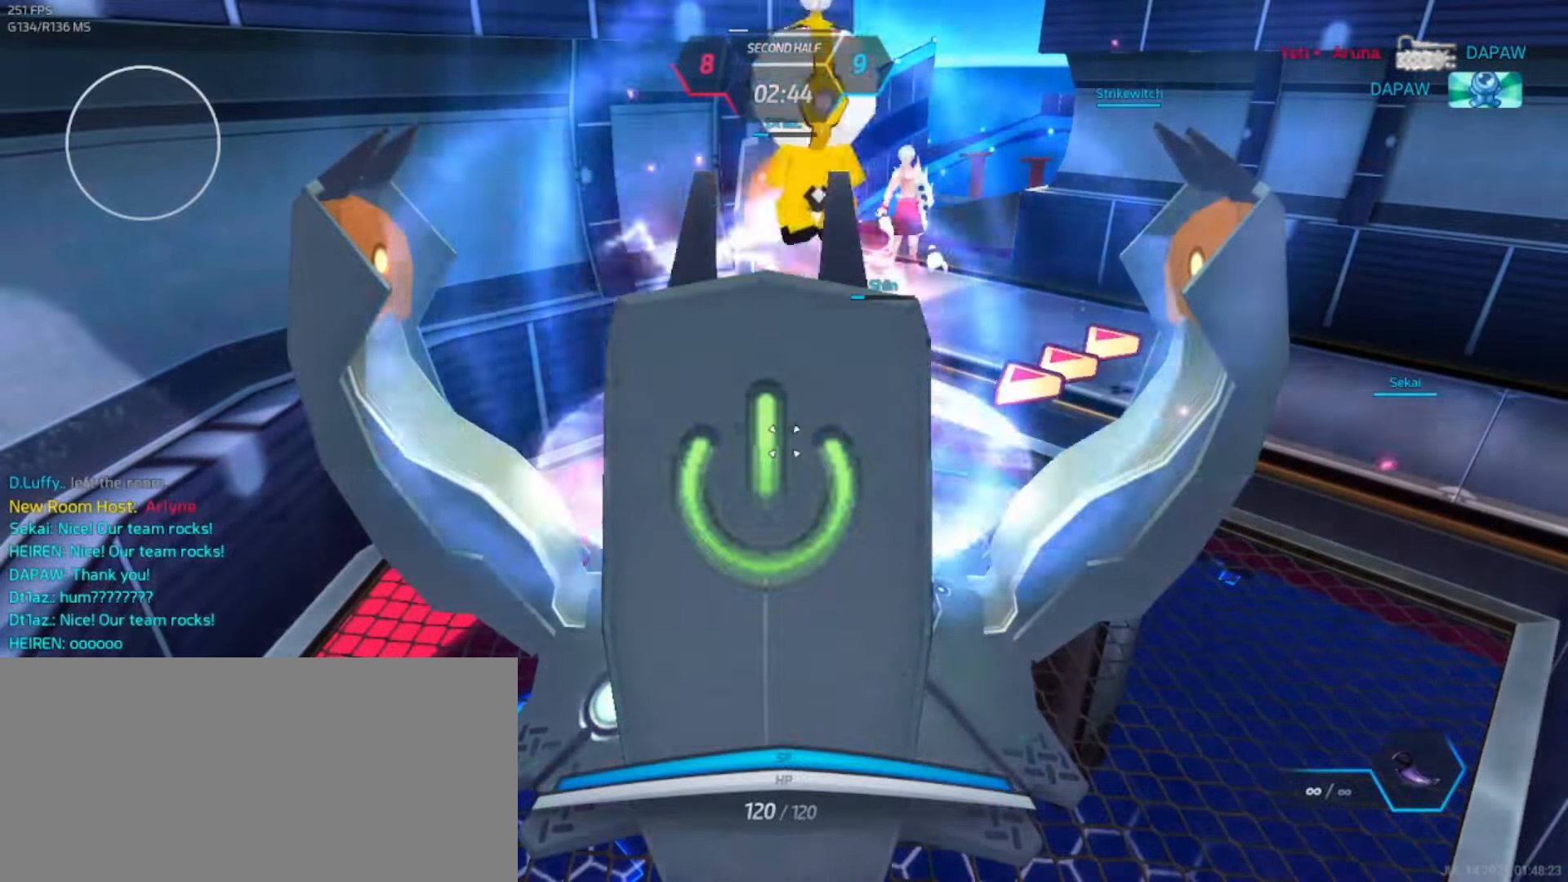
{"keys": [], "events": []}
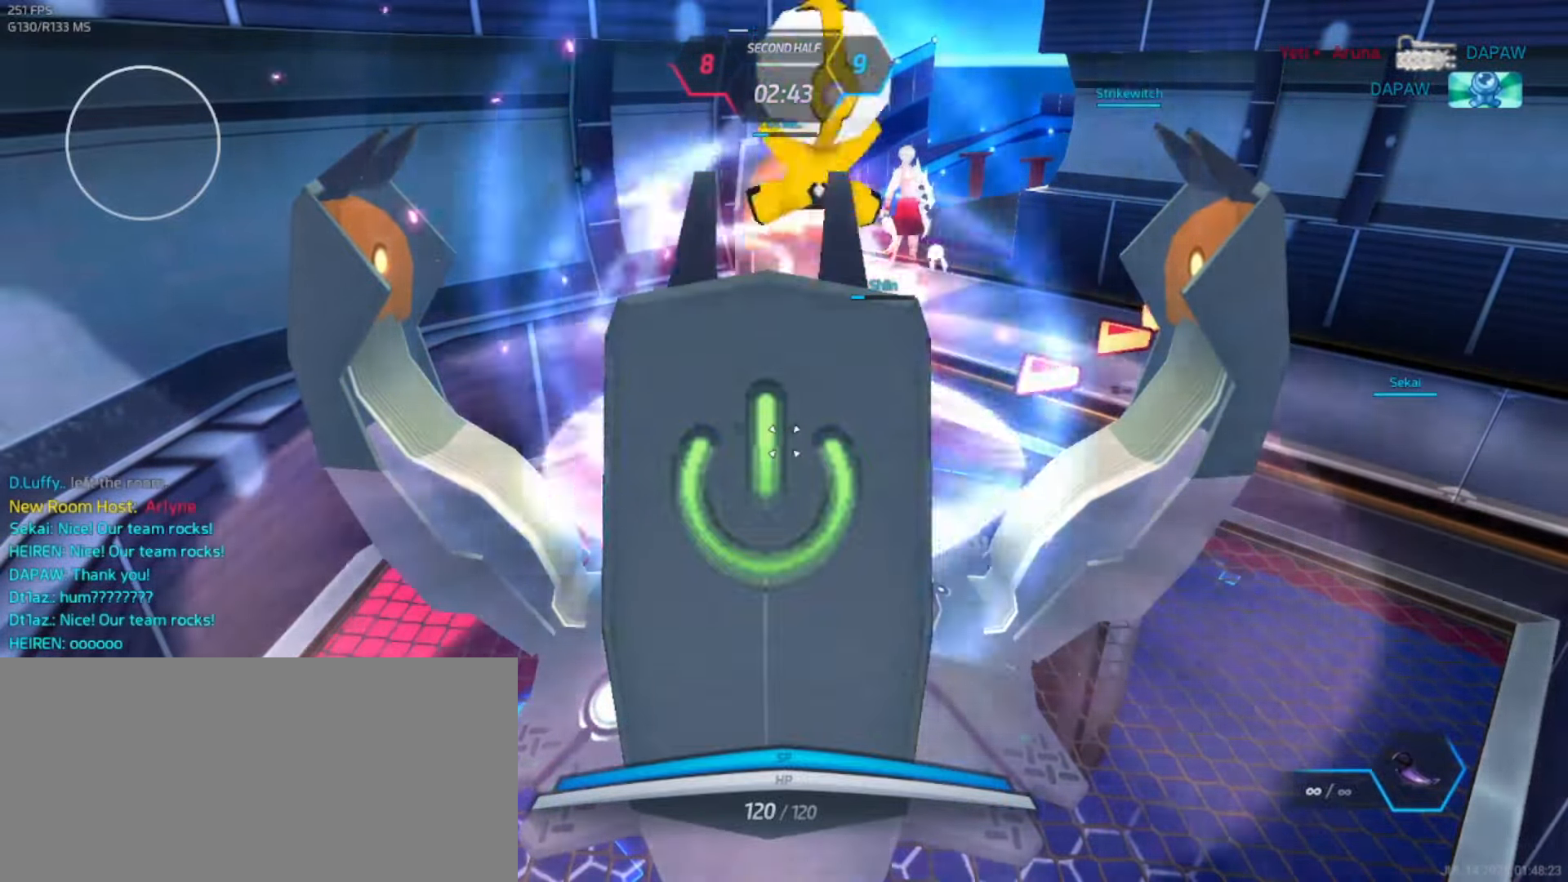
{"keys": ["a"], "events": [[433, "a", "down"]]}
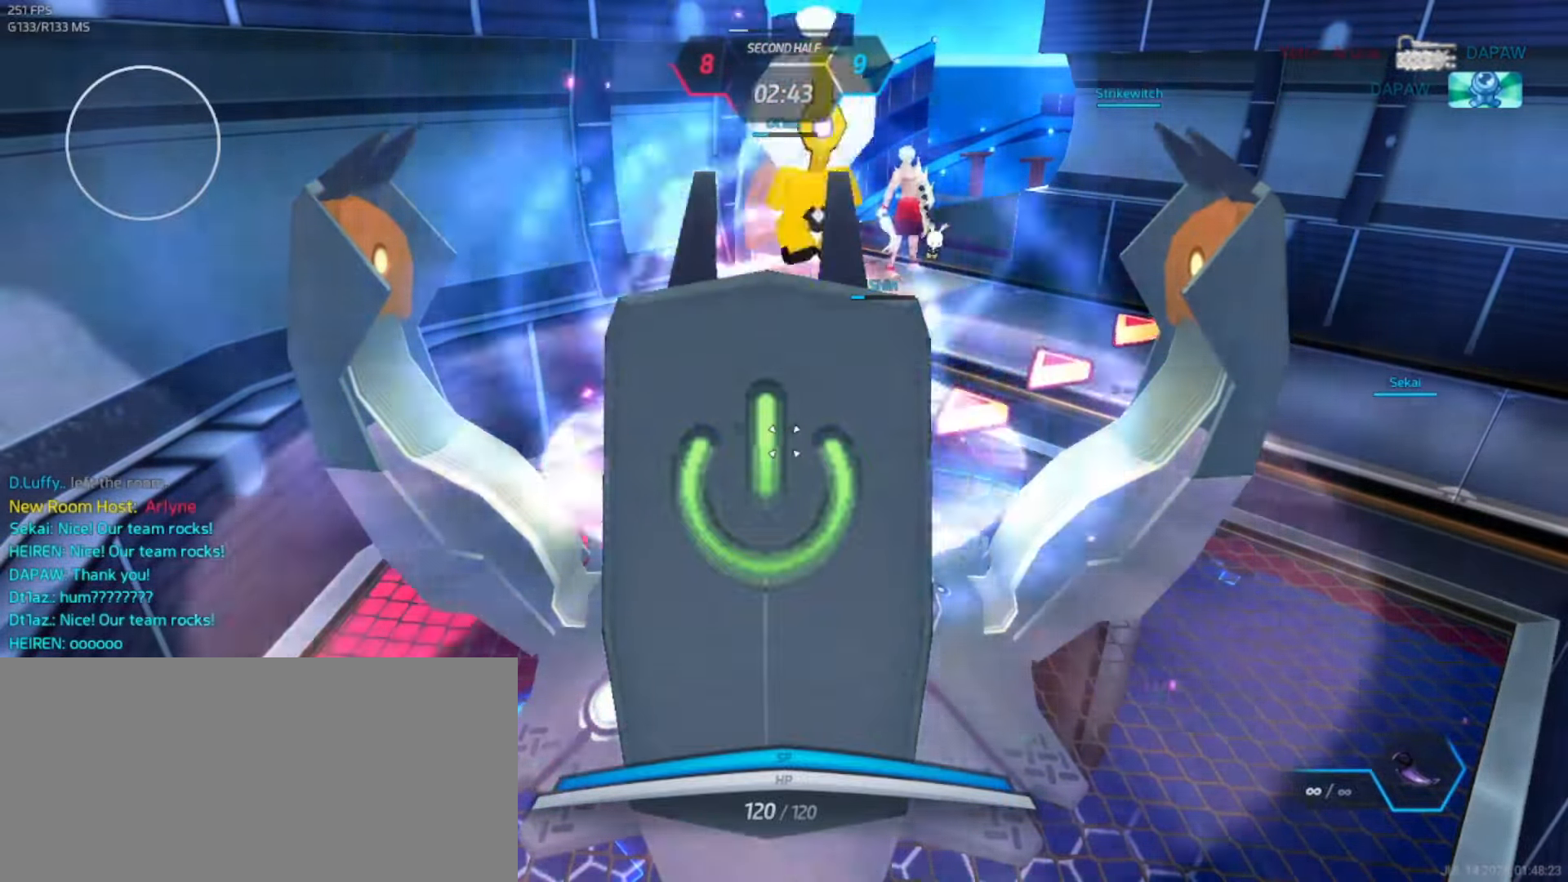
{"keys": ["a"], "events": []}
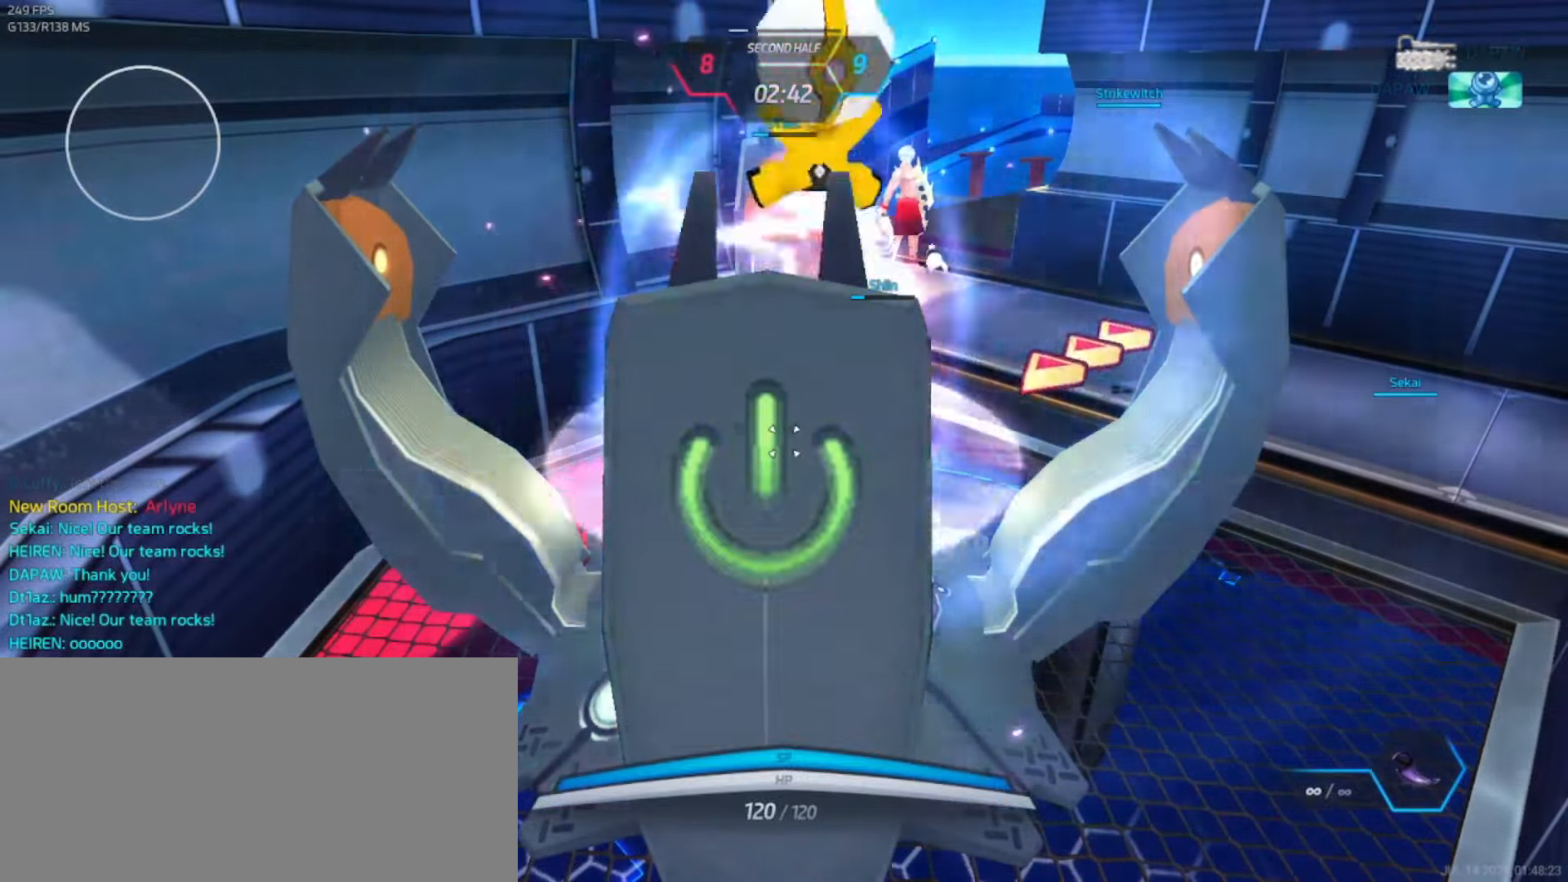
{"keys": ["w"], "events": [[316, "w", "down"], [350, "a", "up"], [350, "w", "up"], [400, "w", "down"]]}
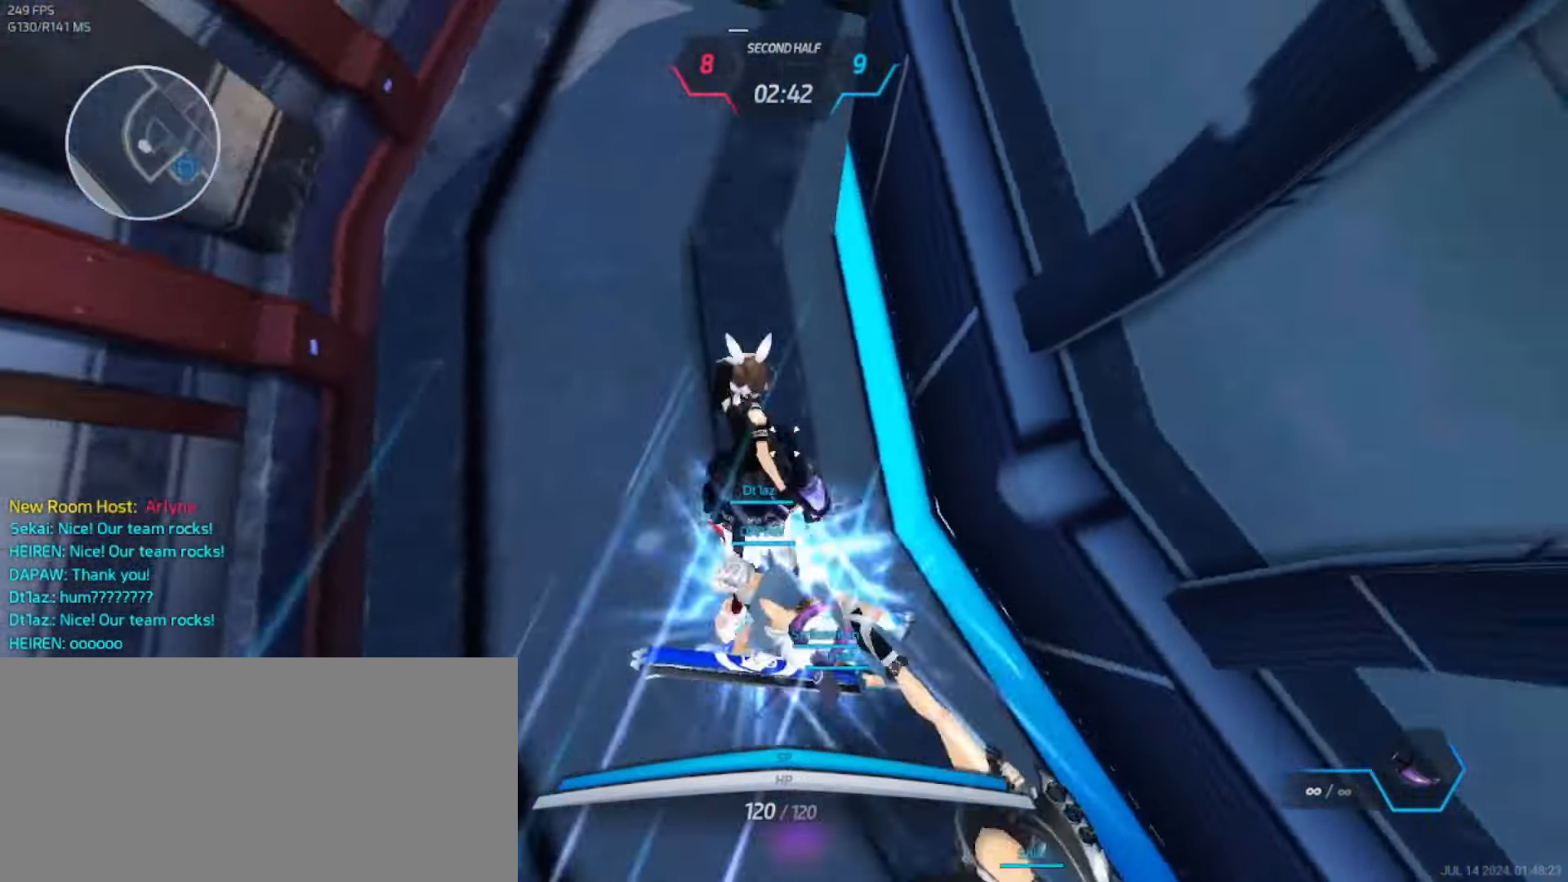
{"keys": ["w"], "events": []}